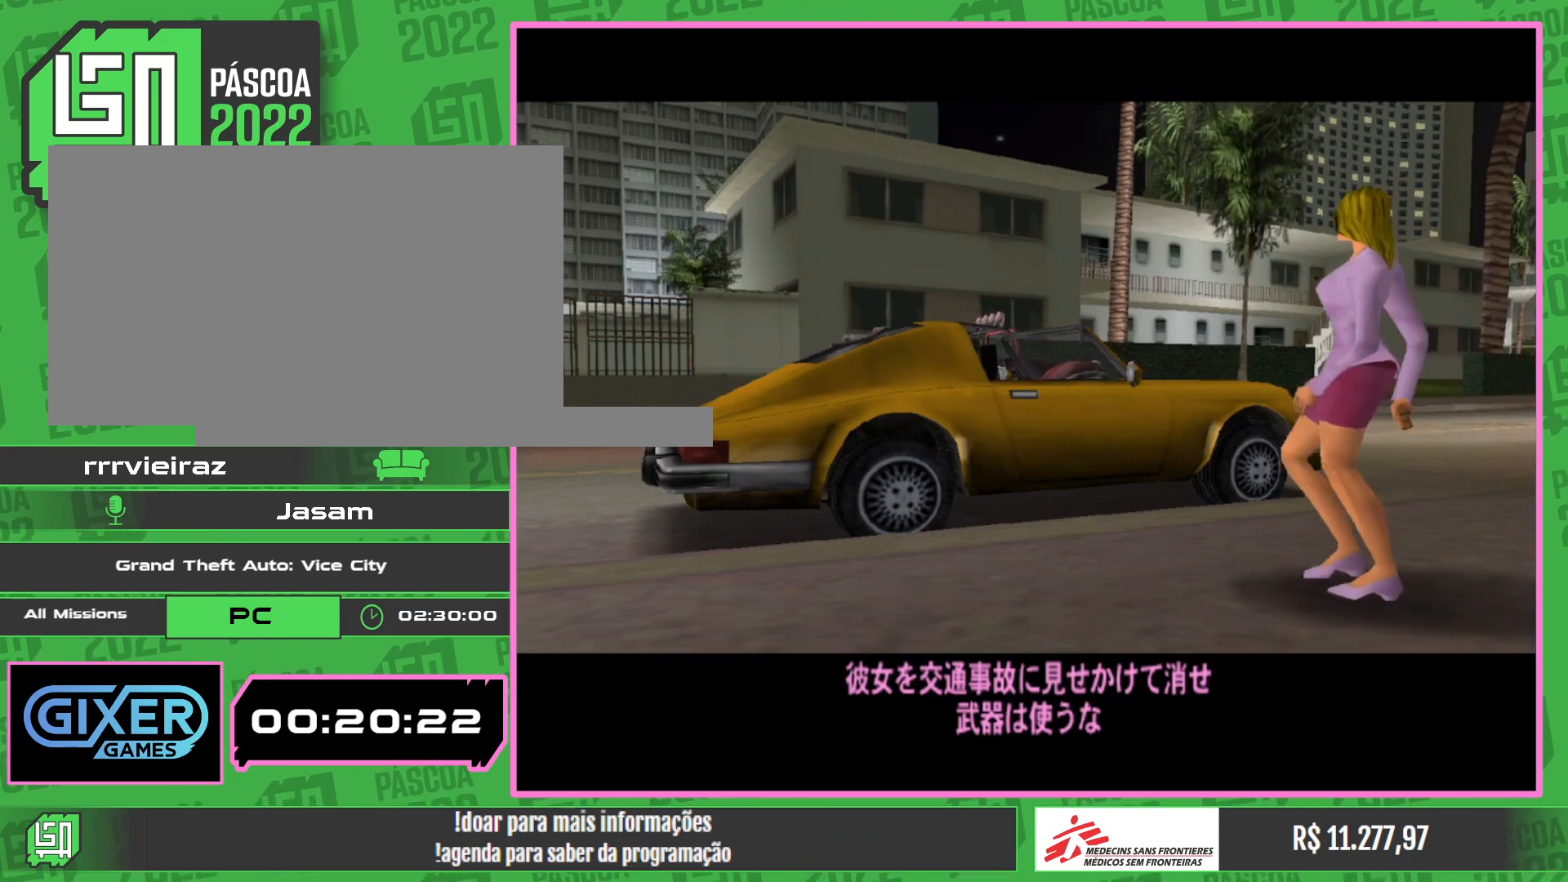
Gameplay with keyboard and mouse; each line is a JSON object with the keys and mouse buttons held at the frame after it. "events" lists presses ("down") and releases ("up") of "w", "mouse_left", "mouse_wheel" and "mouse_right" between this image and that frame as [ms after this image, input, new state], when the widget could be followed in between. "mouse_left", "mouse_wheel", "mouse_right" = the "left", "wheel", "right" buttons of the "mouse" list. No other keys are recorded. "wheel" means that the mouse wheel is clicked or scrolled. Mouse movement is not recorded.
{"keys": [], "mouse": [], "events": [[133, "mouse_left", "up"]]}
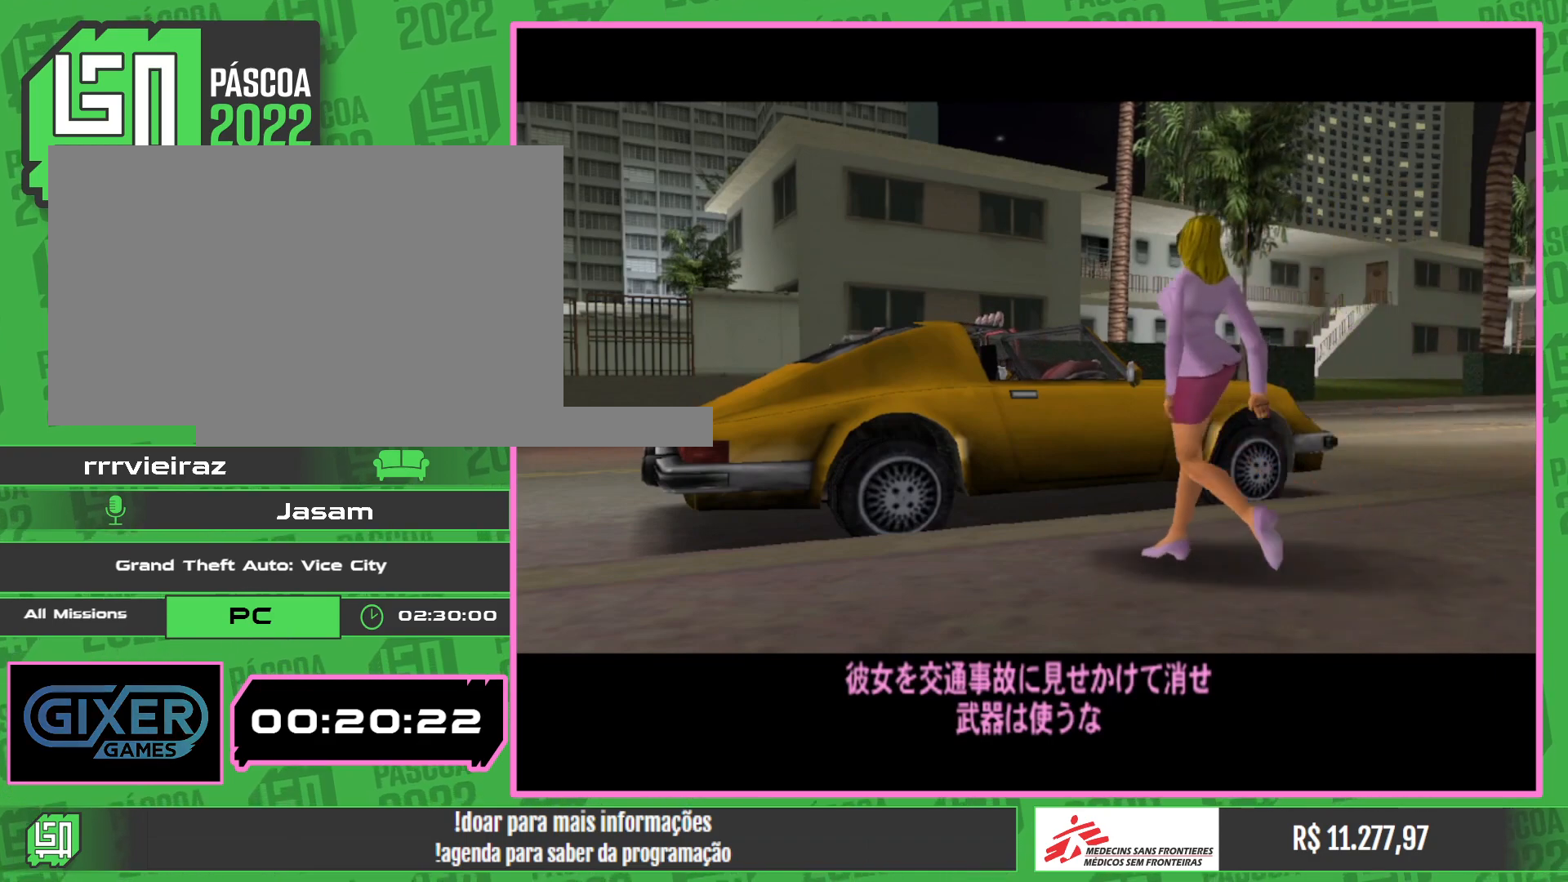
{"keys": [], "mouse": [], "events": []}
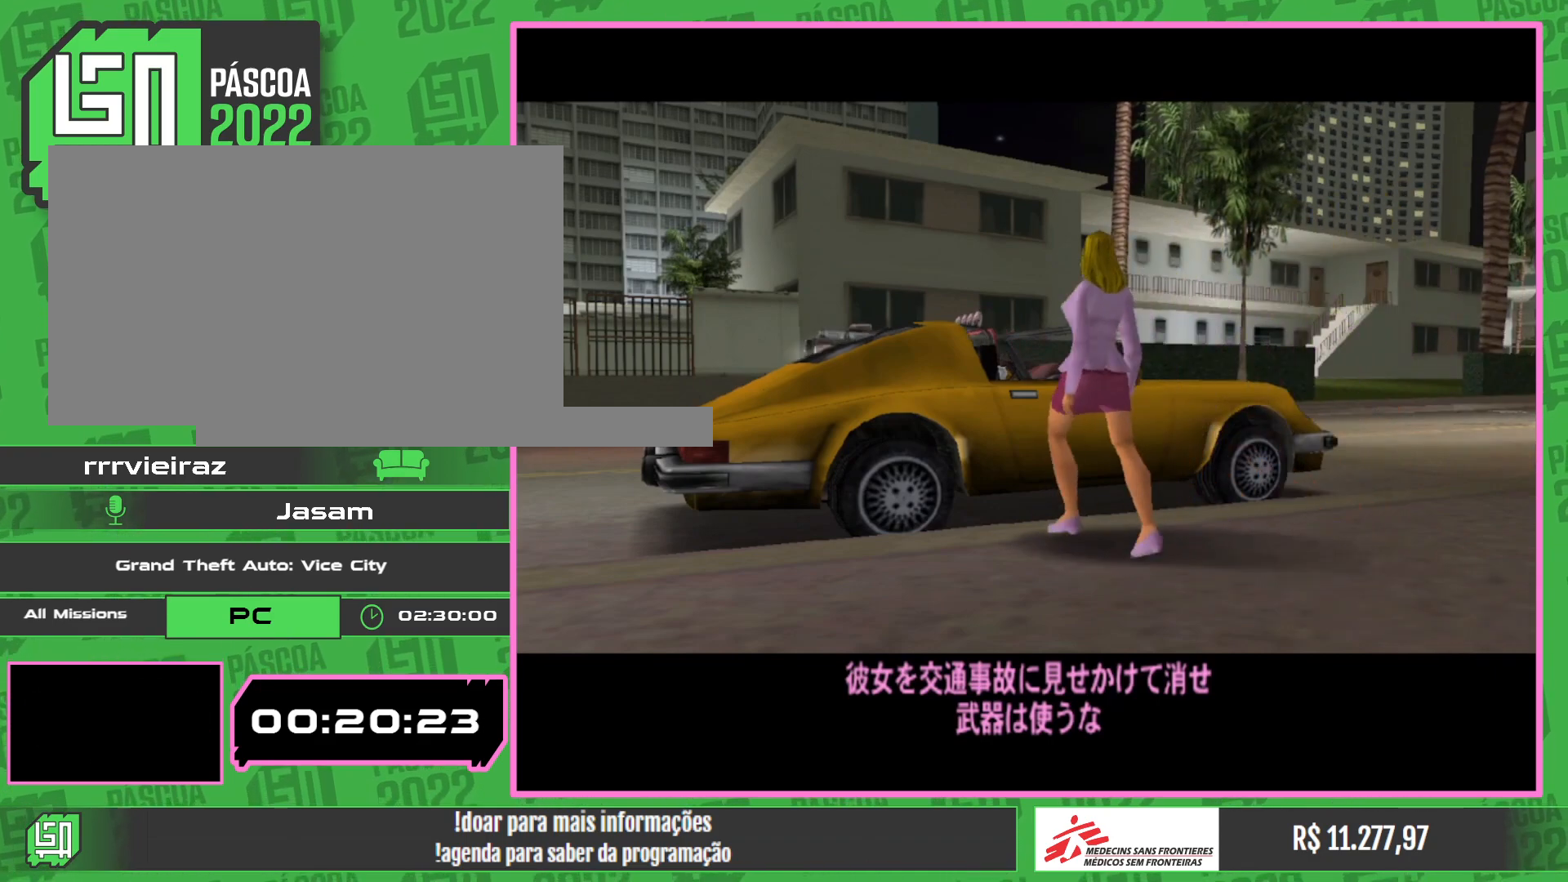
{"keys": [], "mouse": [], "events": [[317, "w", "down"], [483, "w", "up"]]}
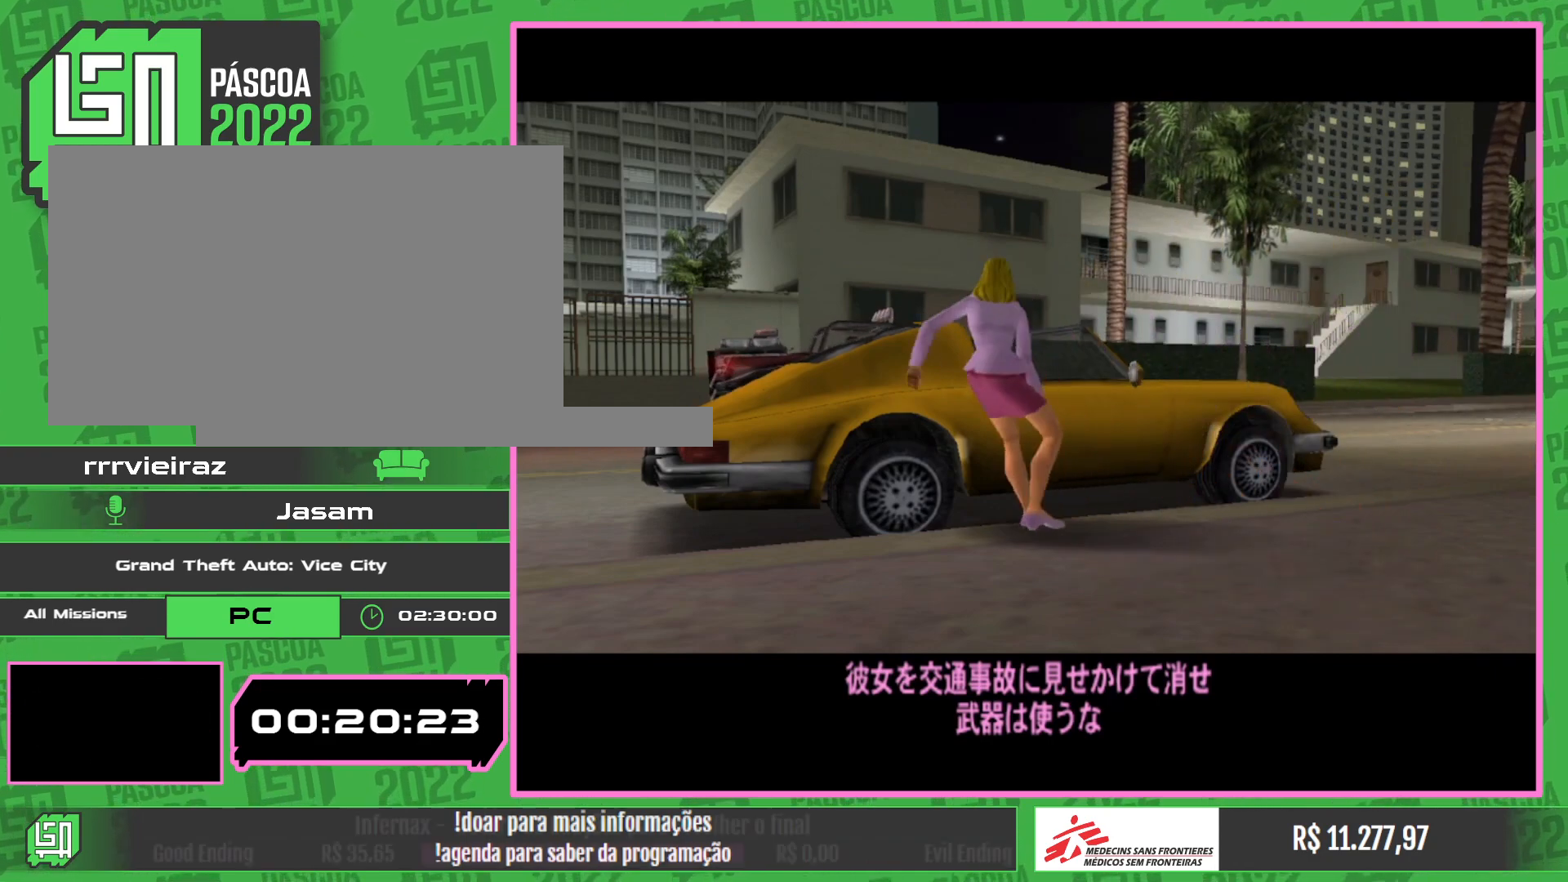
{"keys": [], "mouse": [], "events": []}
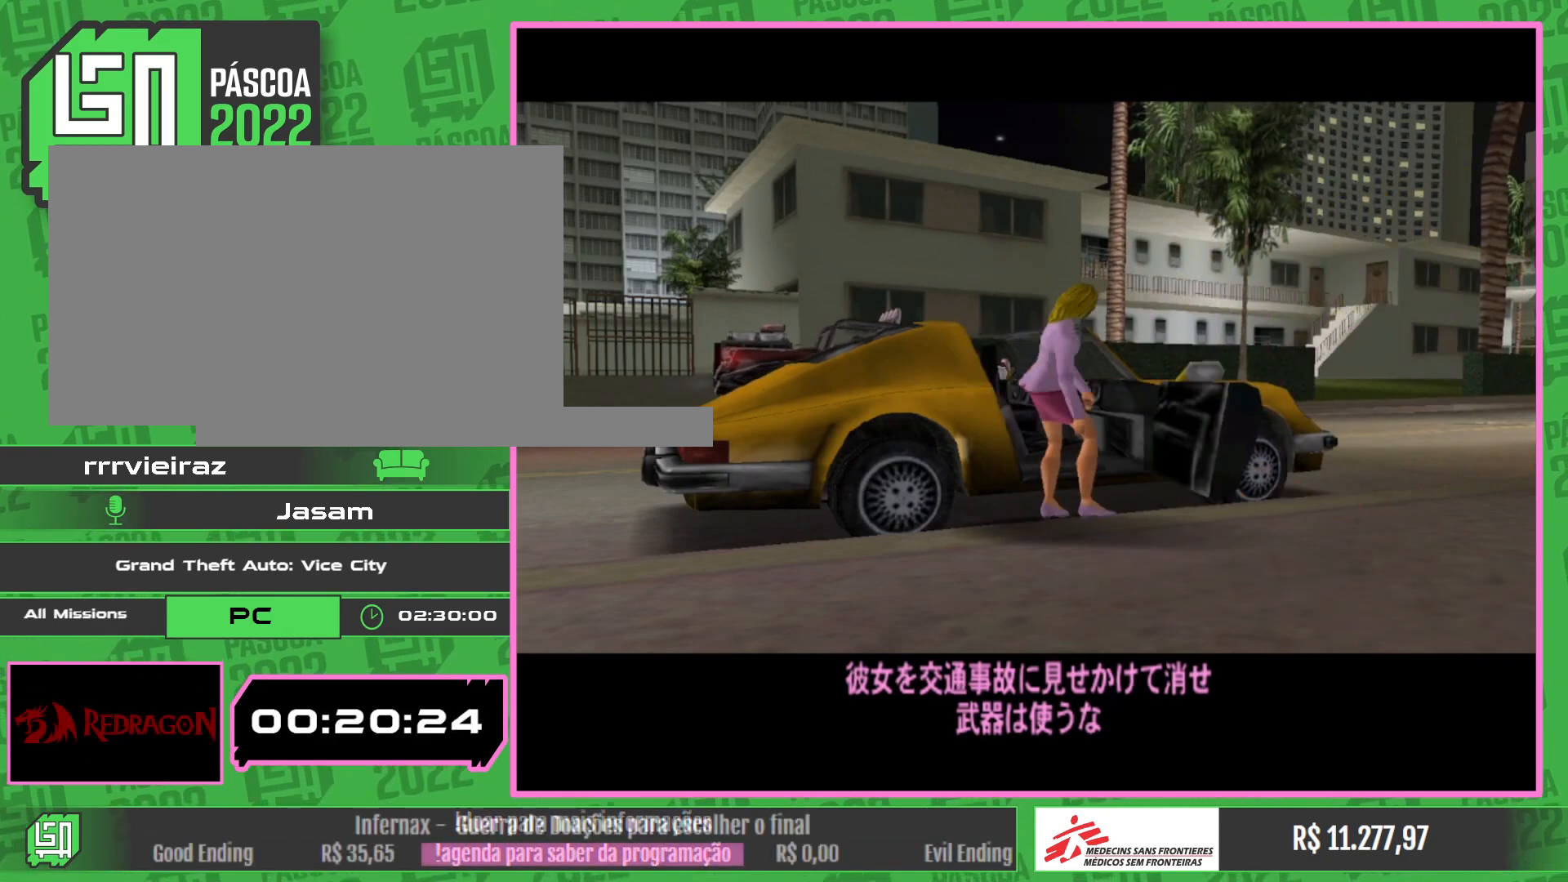
{"keys": [], "mouse": [], "events": []}
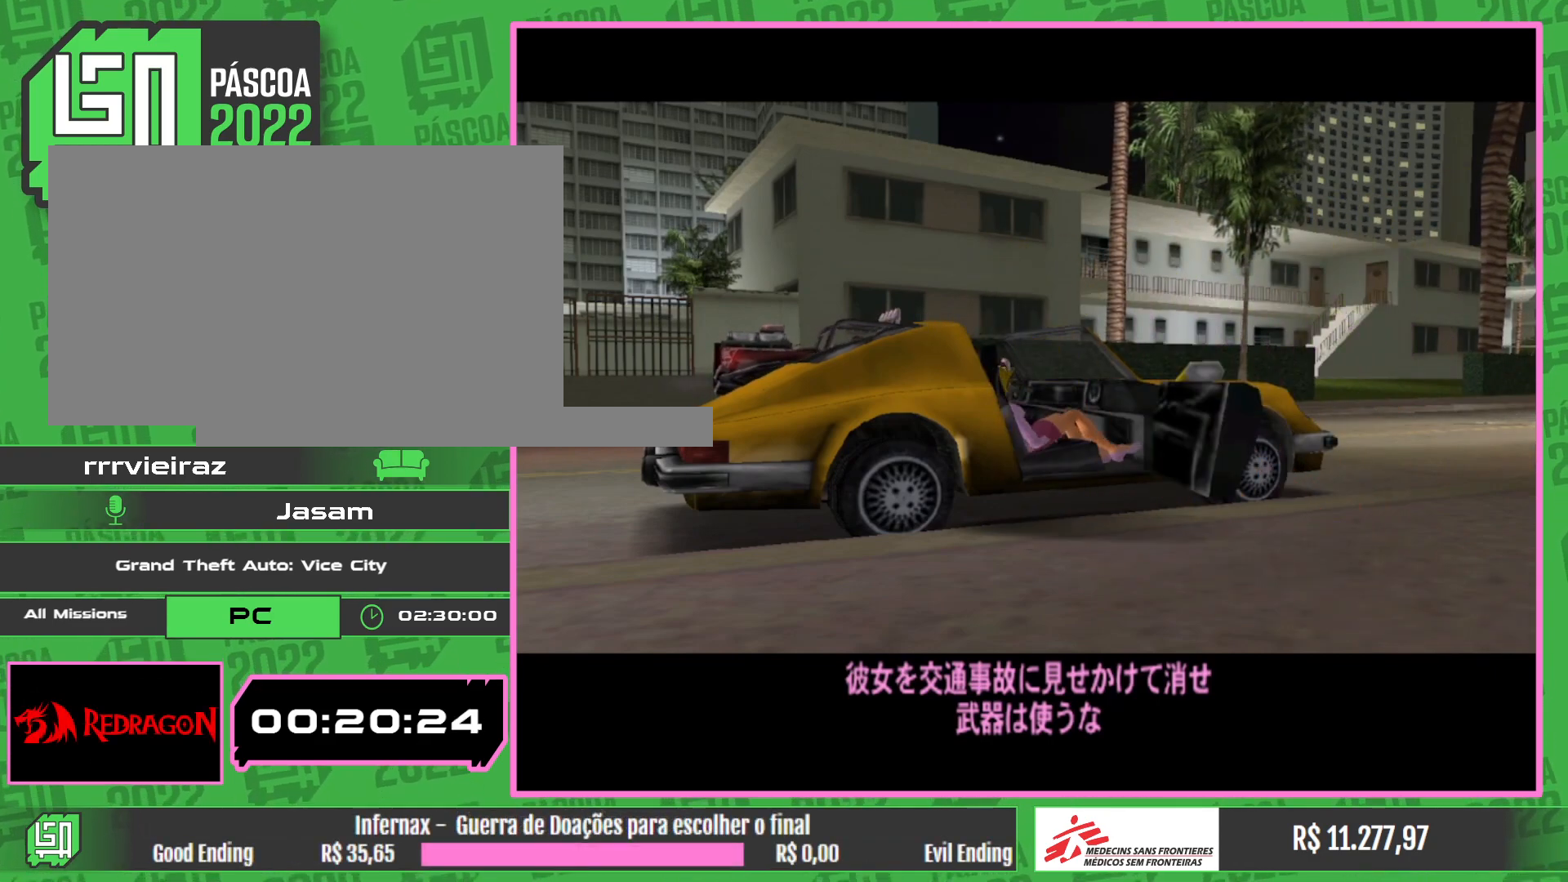
{"keys": [], "mouse": [], "events": []}
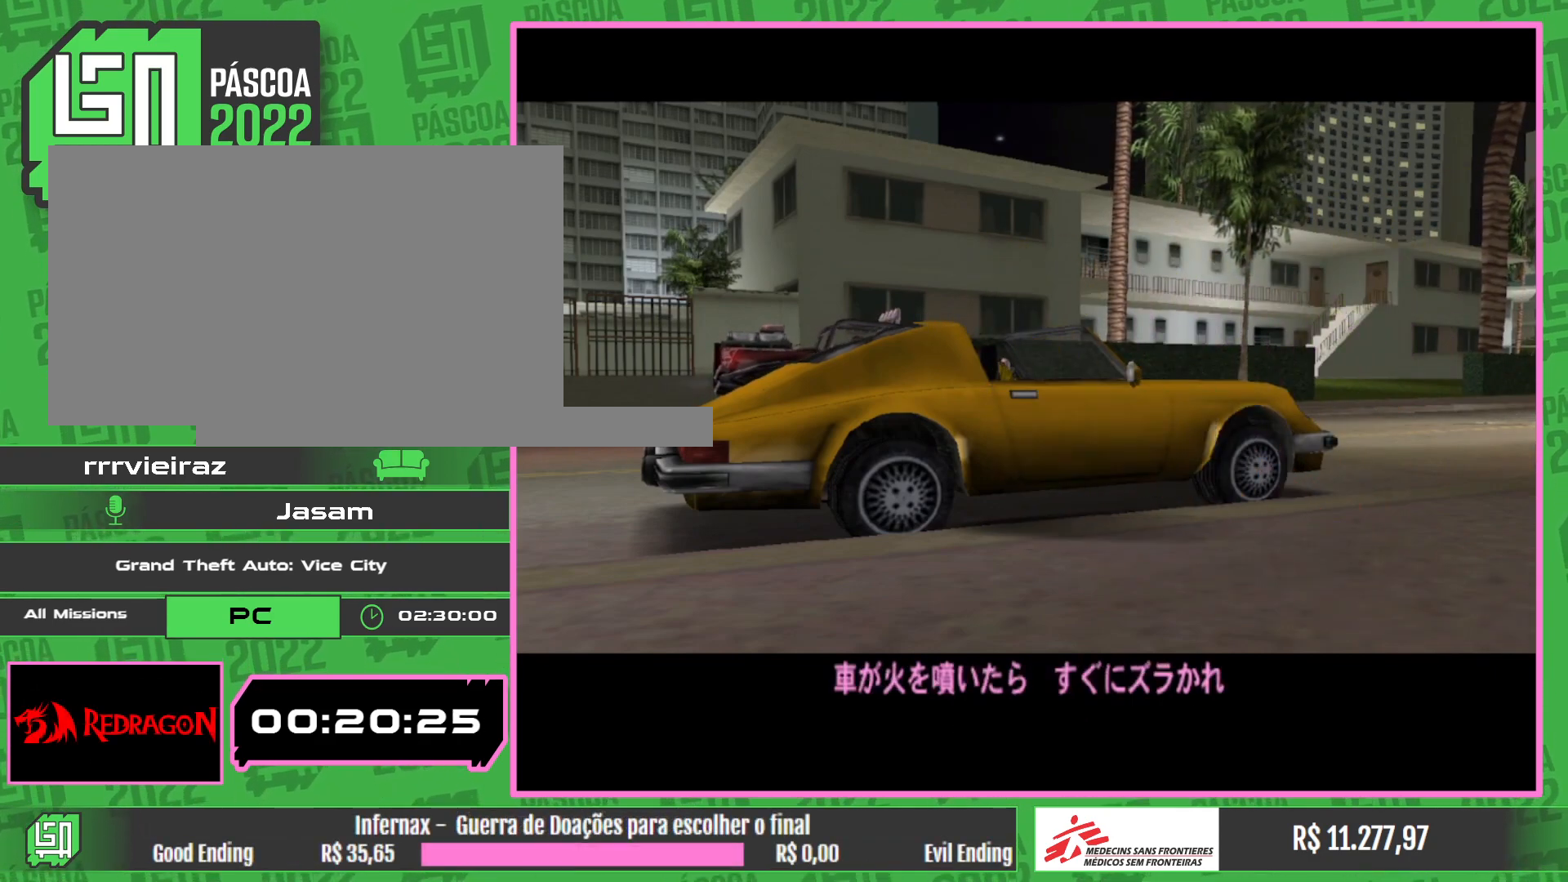
{"keys": [], "mouse": [], "events": []}
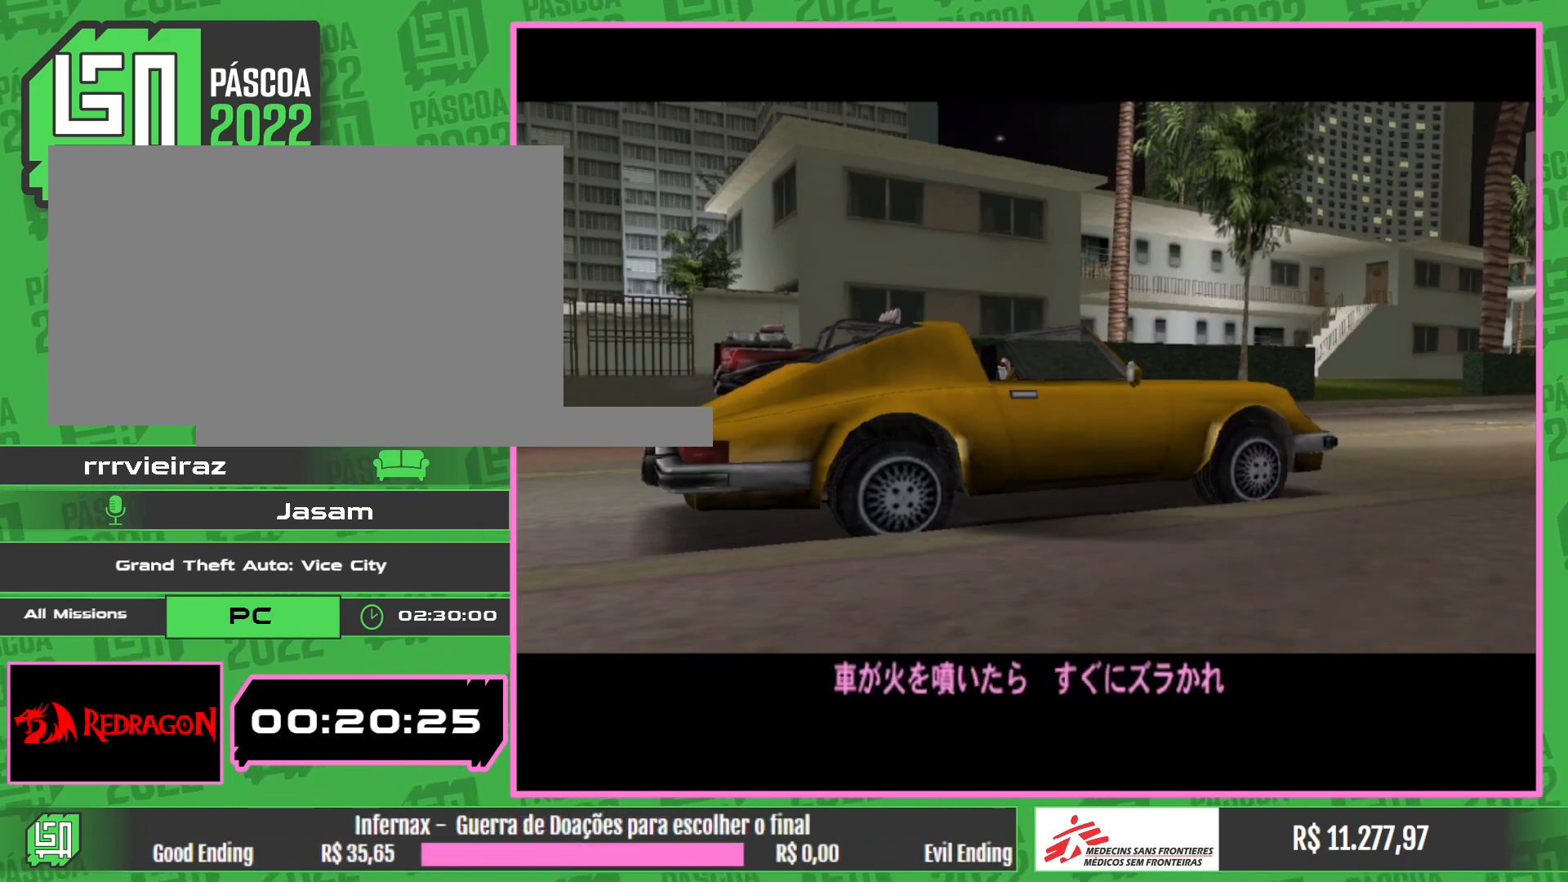
{"keys": ["w"], "mouse": [], "events": [[450, "w", "down"]]}
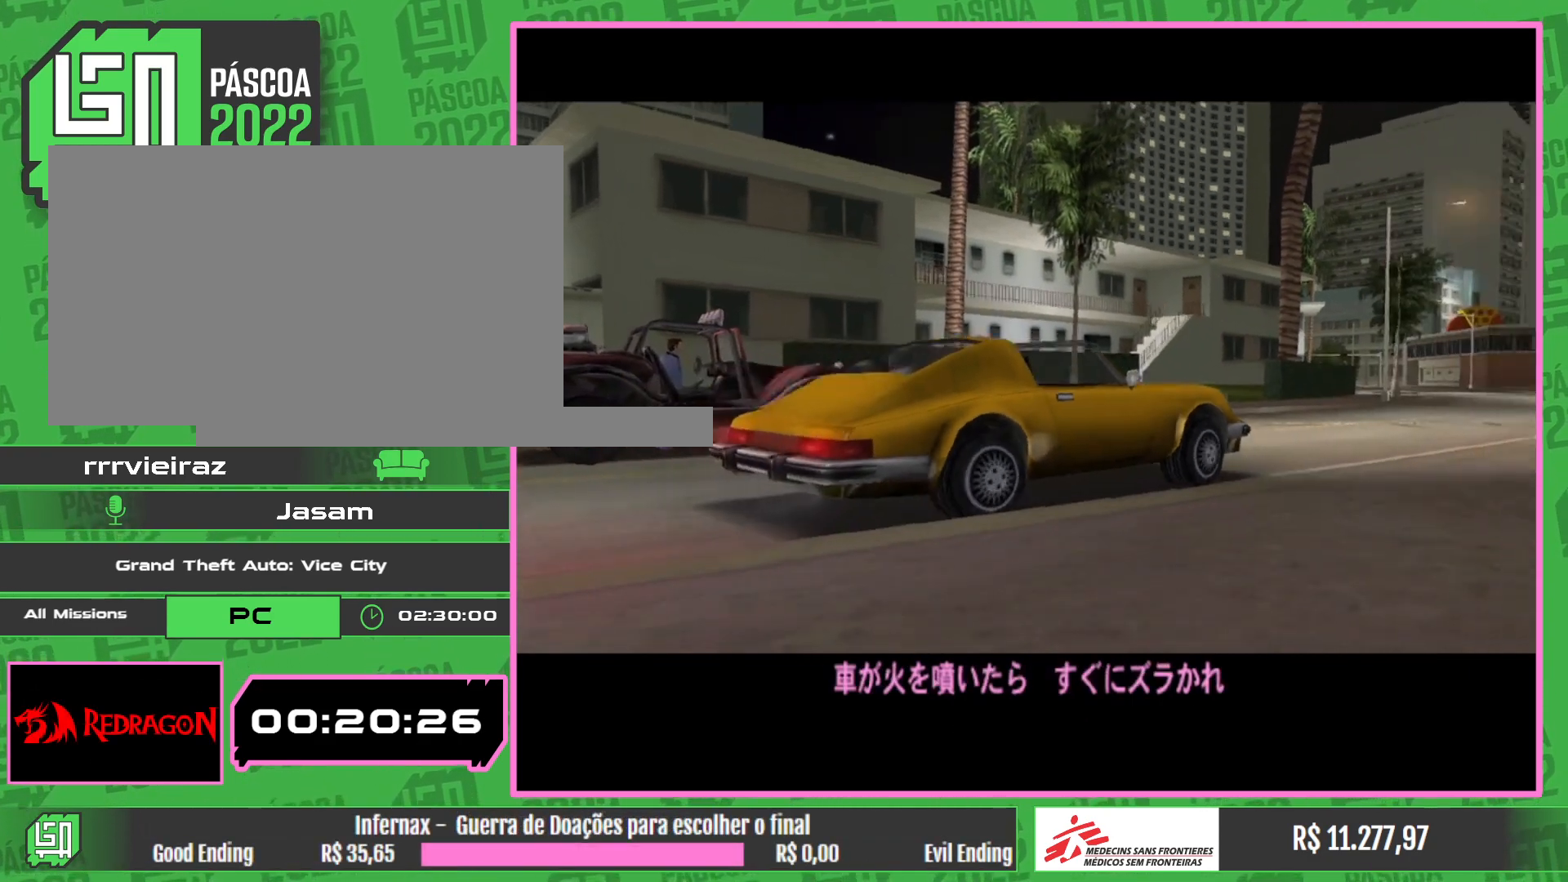
{"keys": ["w"], "mouse": [], "events": [[350, "w", "up"], [467, "w", "down"]]}
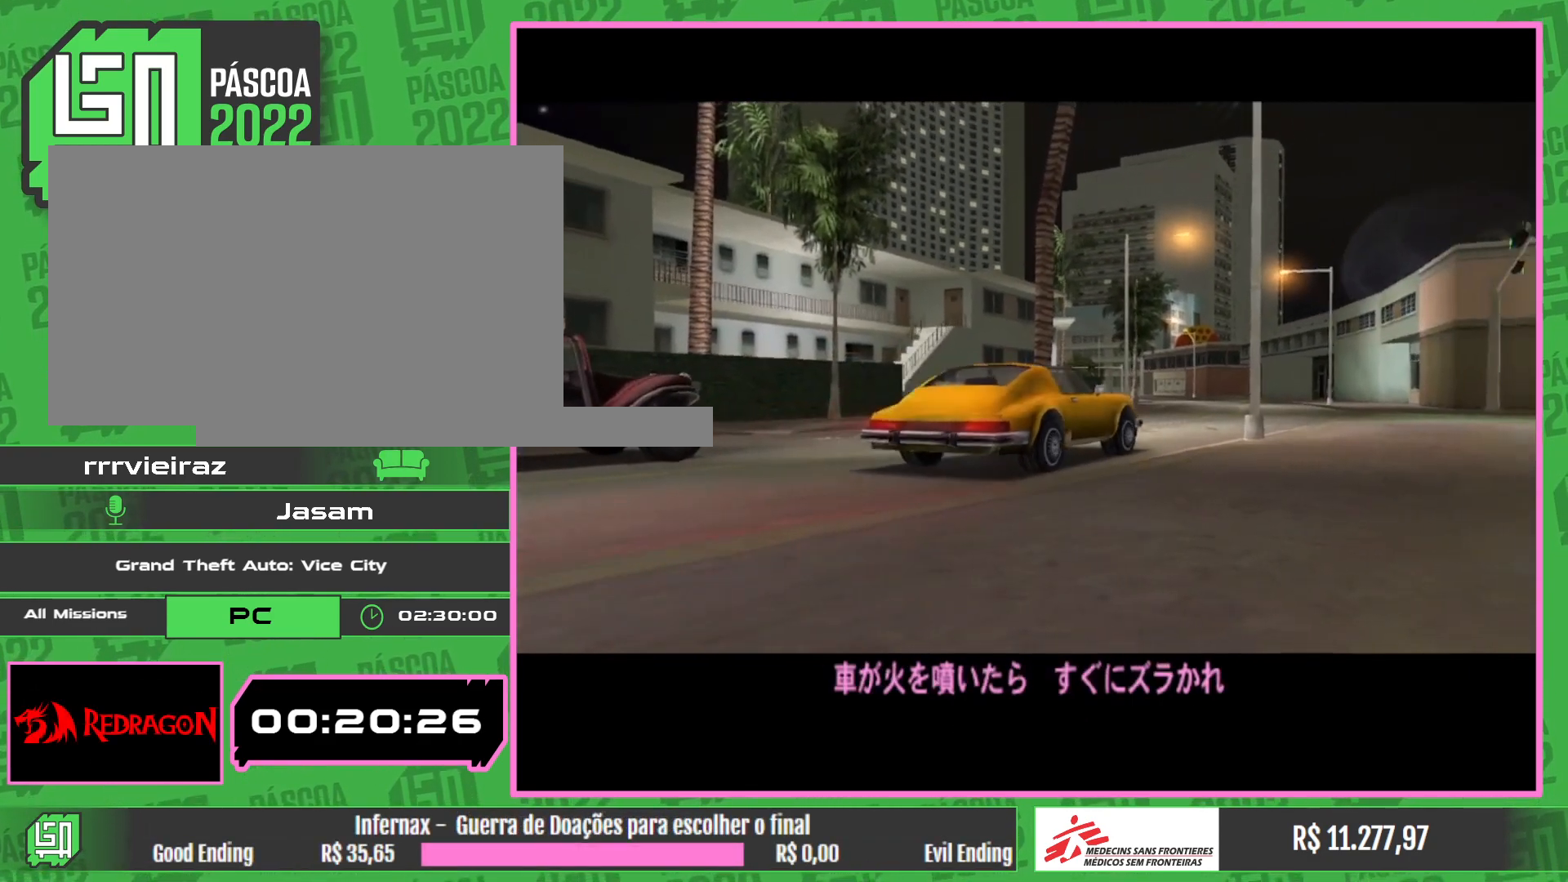
{"keys": ["w"], "mouse": [], "events": []}
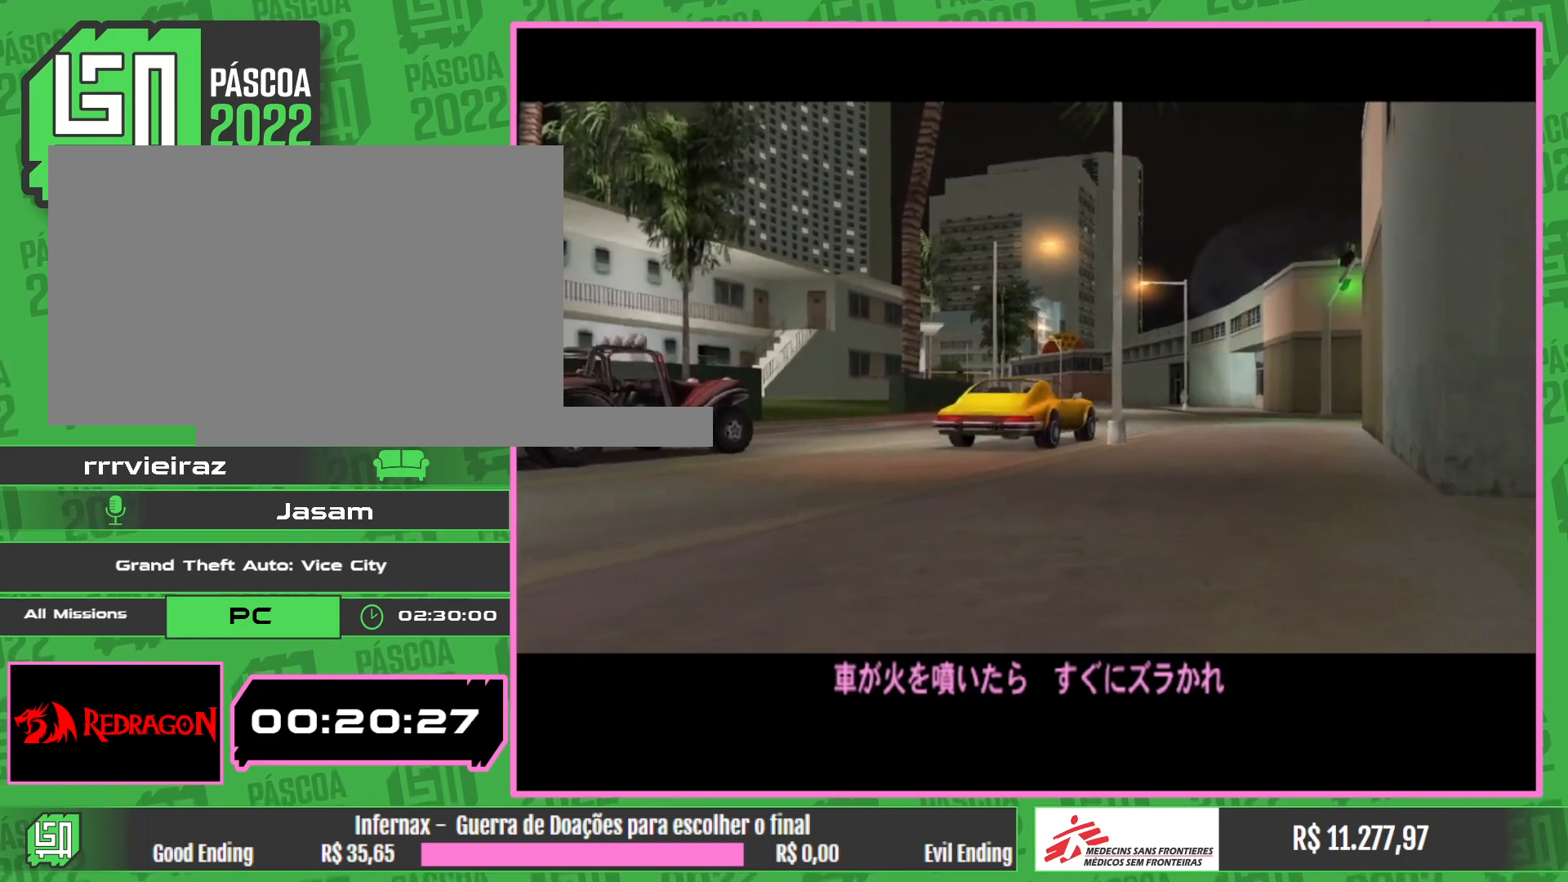
{"keys": [], "mouse": [], "events": [[33, "w", "up"]]}
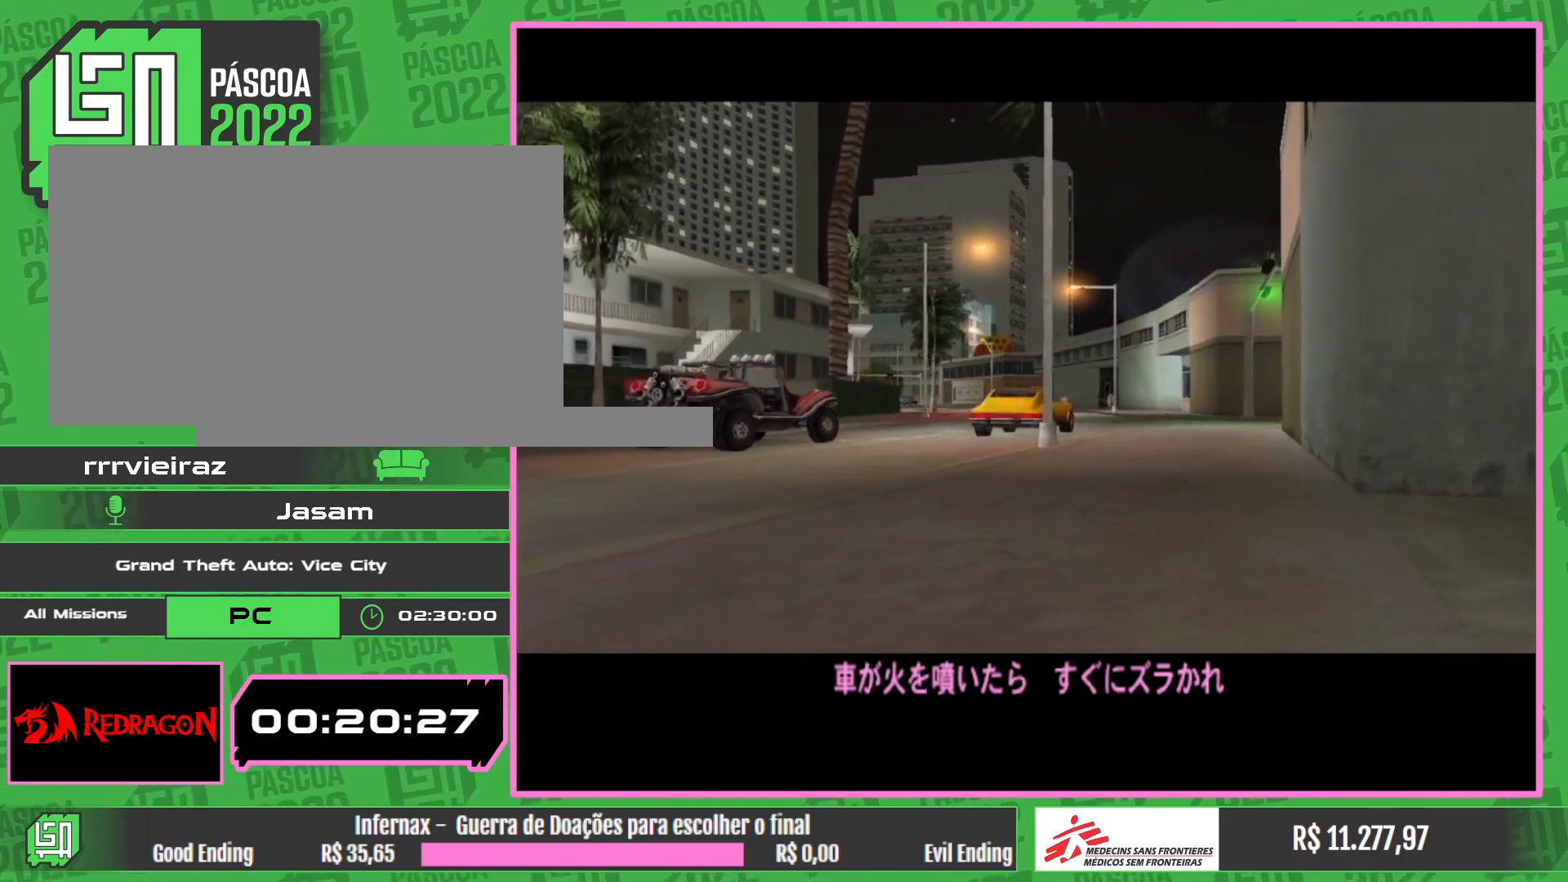
{"keys": [], "mouse": [], "events": [[267, "w", "down"], [350, "w", "up"]]}
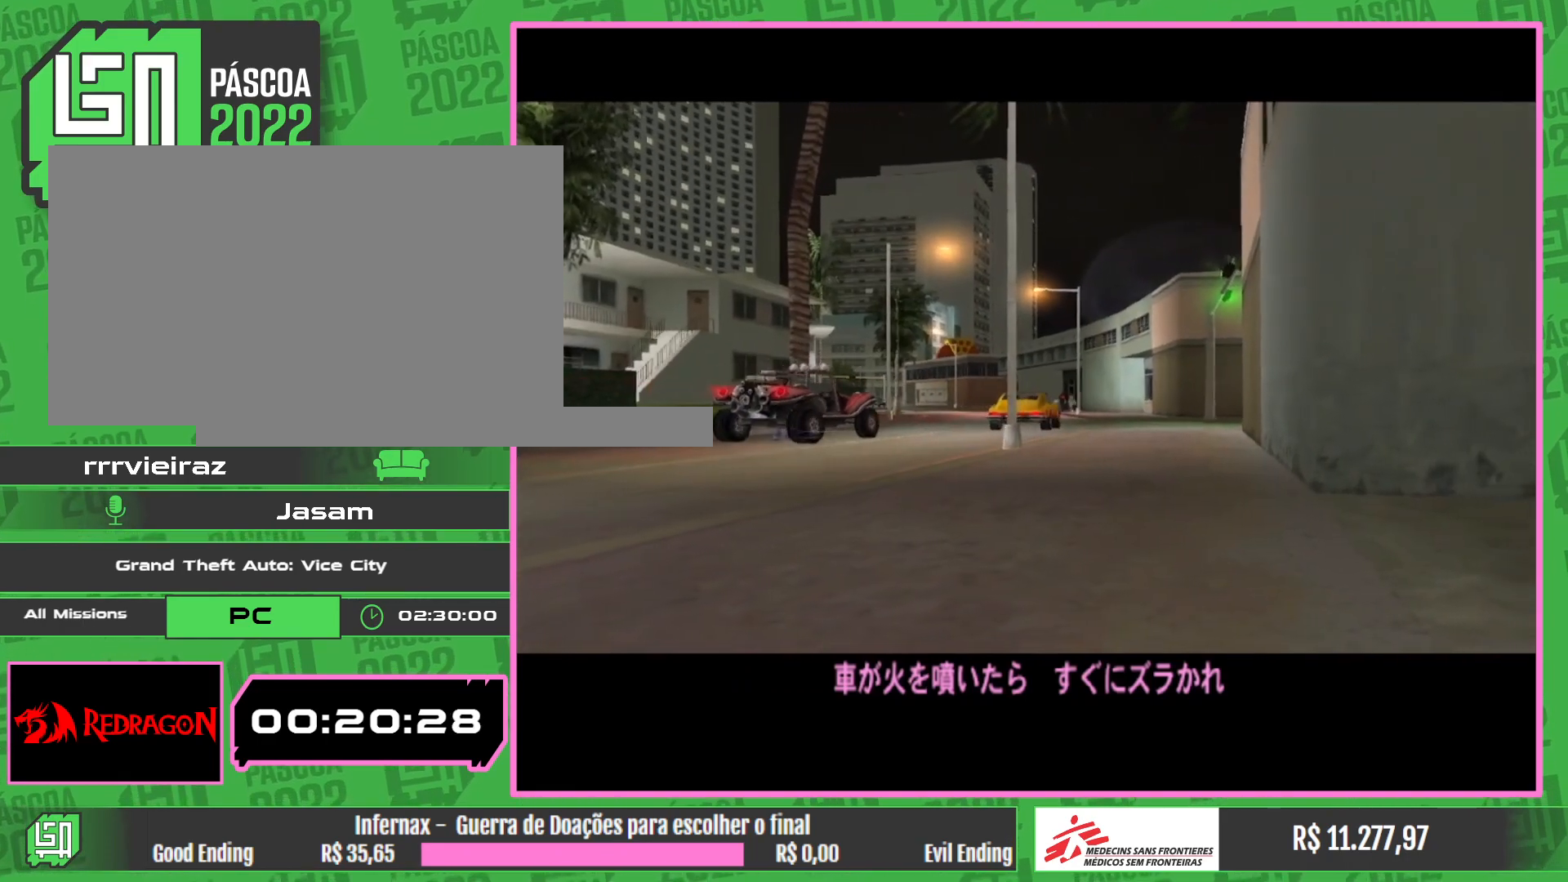
{"keys": [], "mouse": [], "events": []}
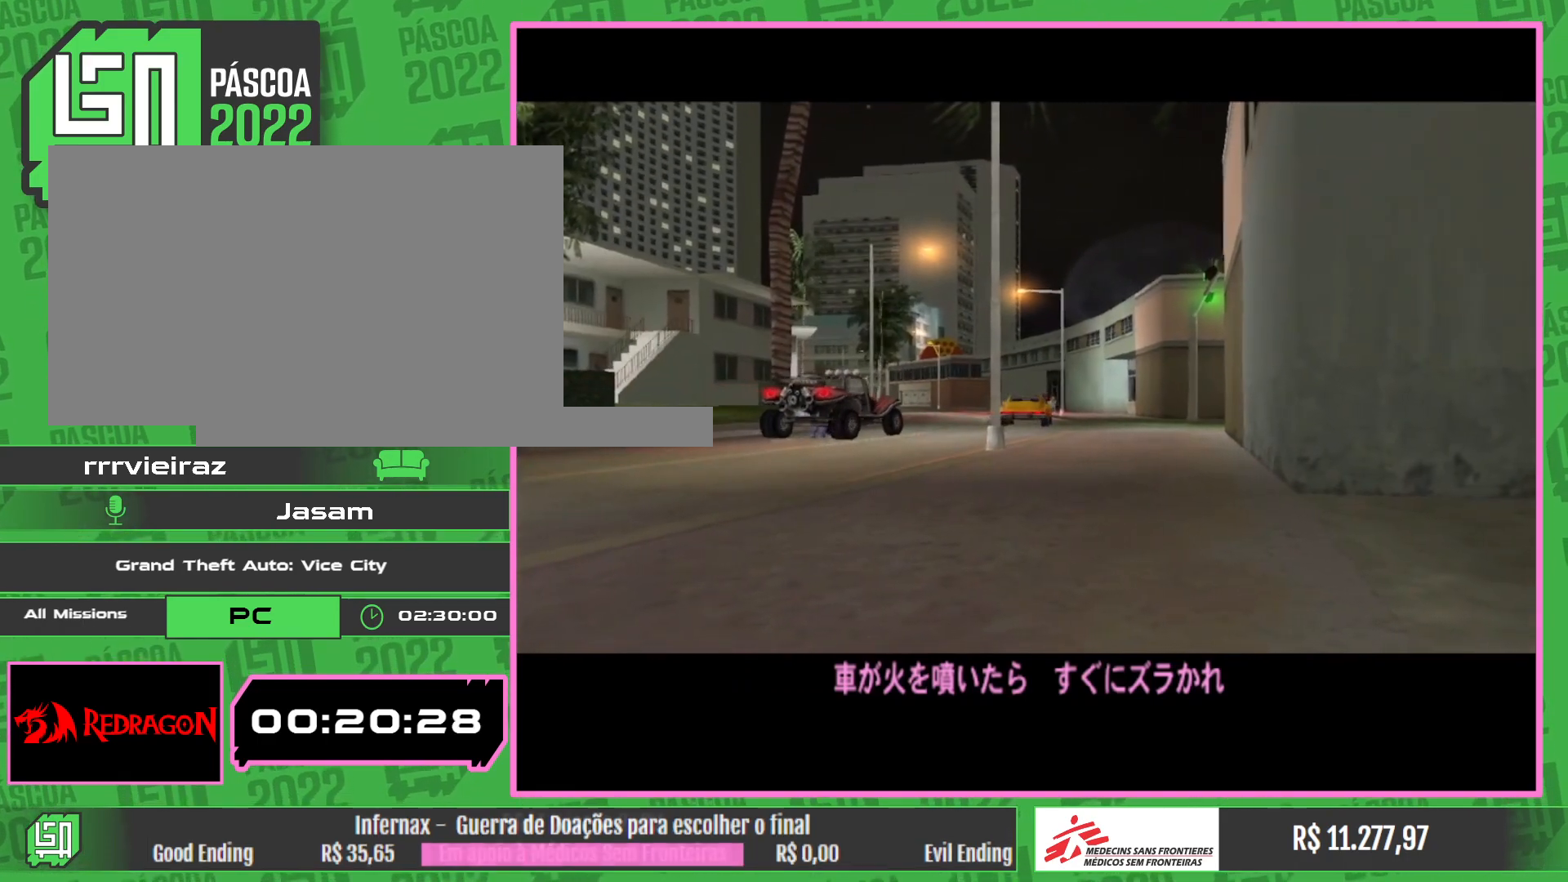
{"keys": ["w"], "mouse": [], "events": [[83, "w", "down"], [217, "w", "up"], [317, "w", "down"]]}
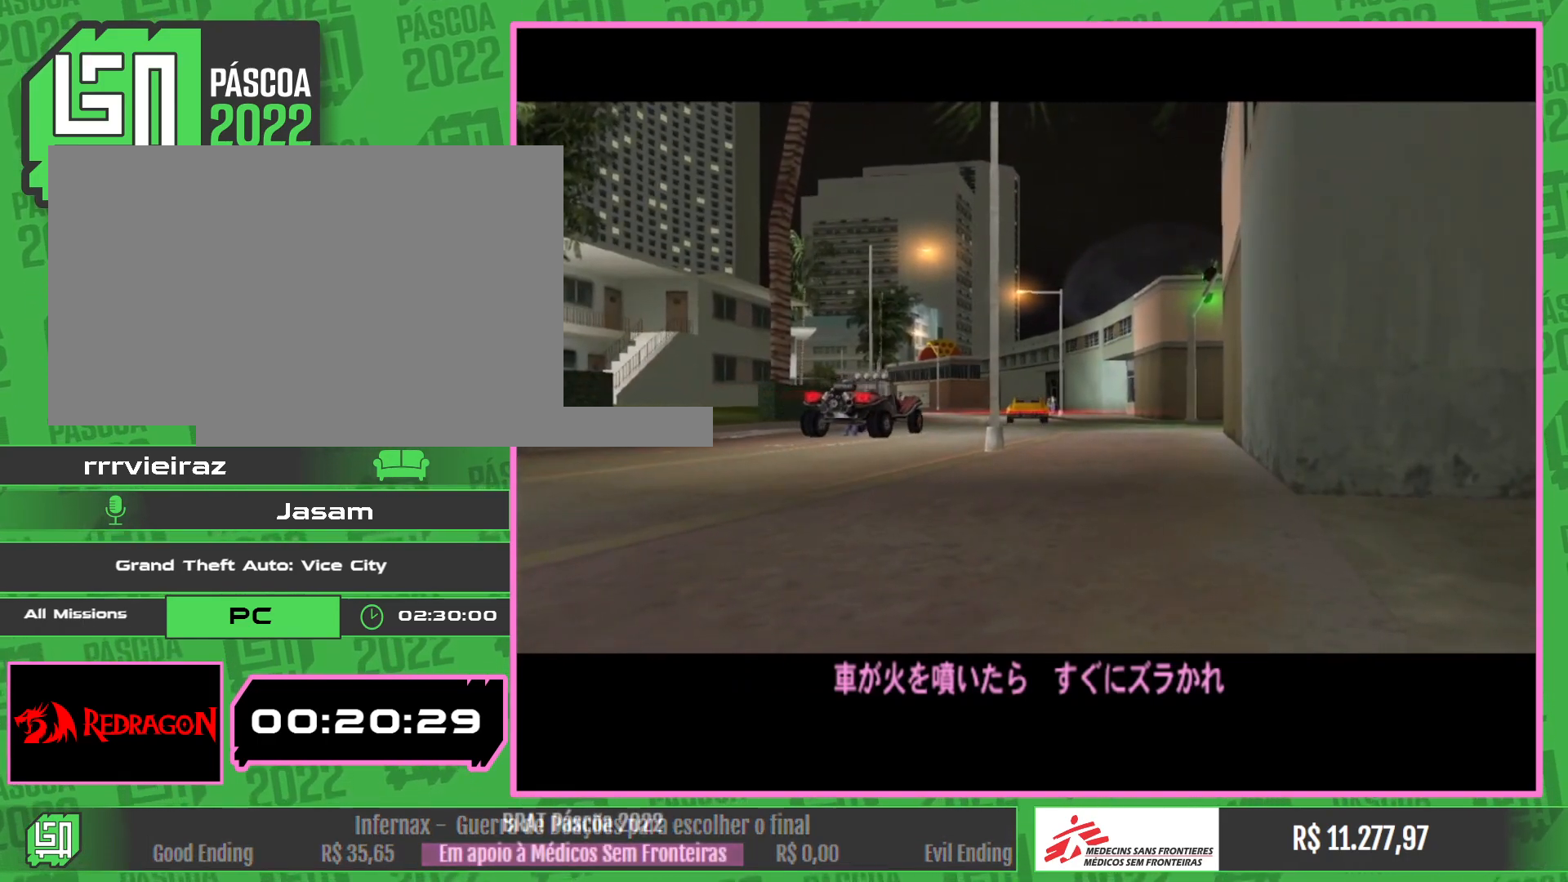
{"keys": ["w"], "mouse": [], "events": [[50, "w", "up"], [200, "w", "down"]]}
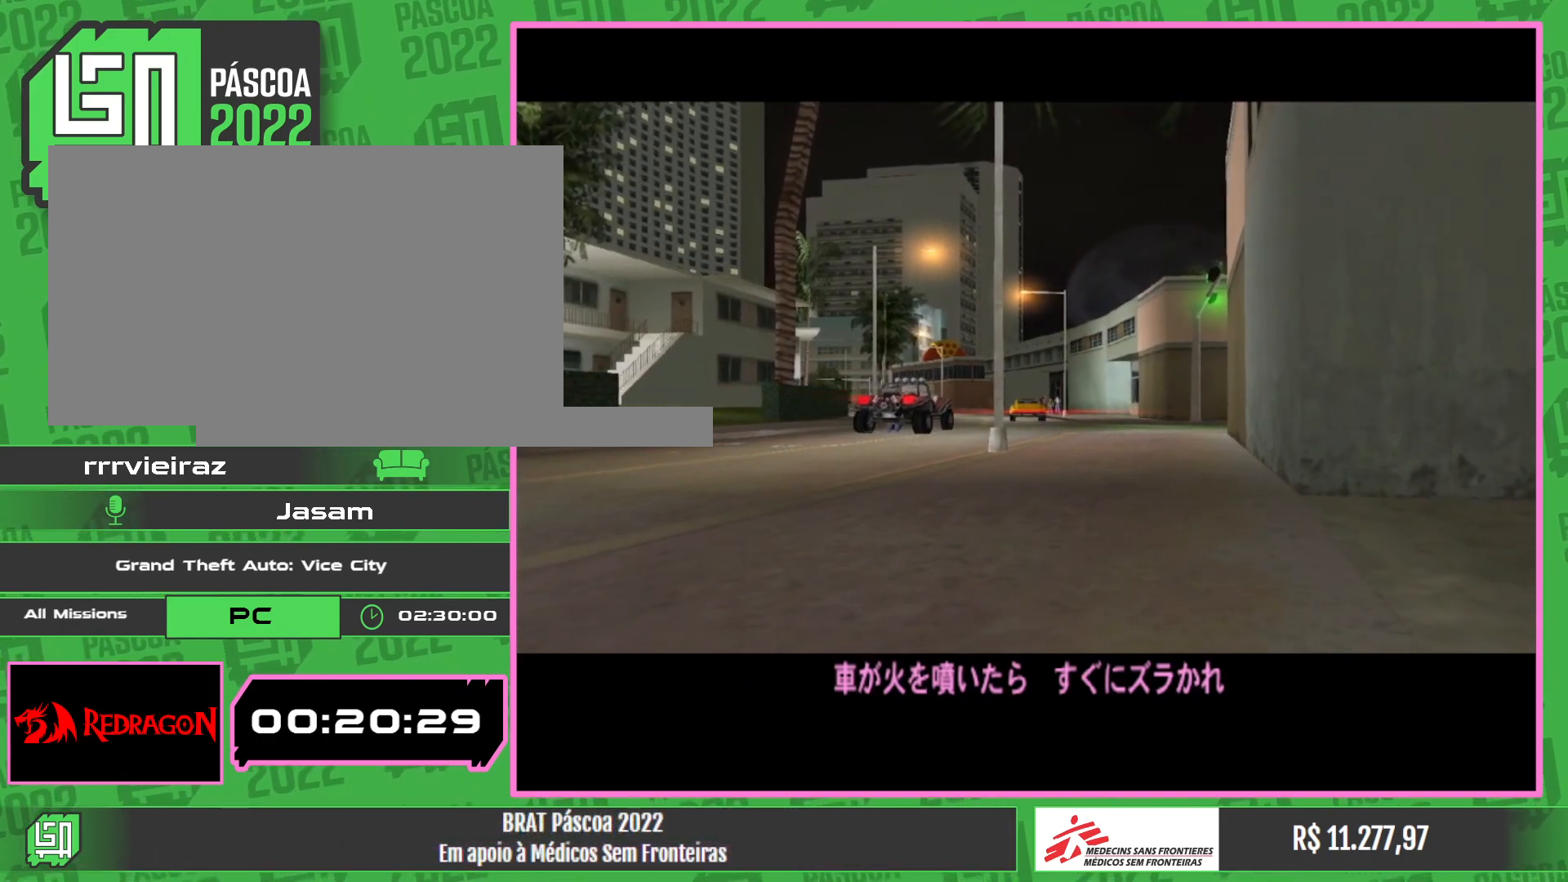
{"keys": ["w"], "mouse": [], "events": []}
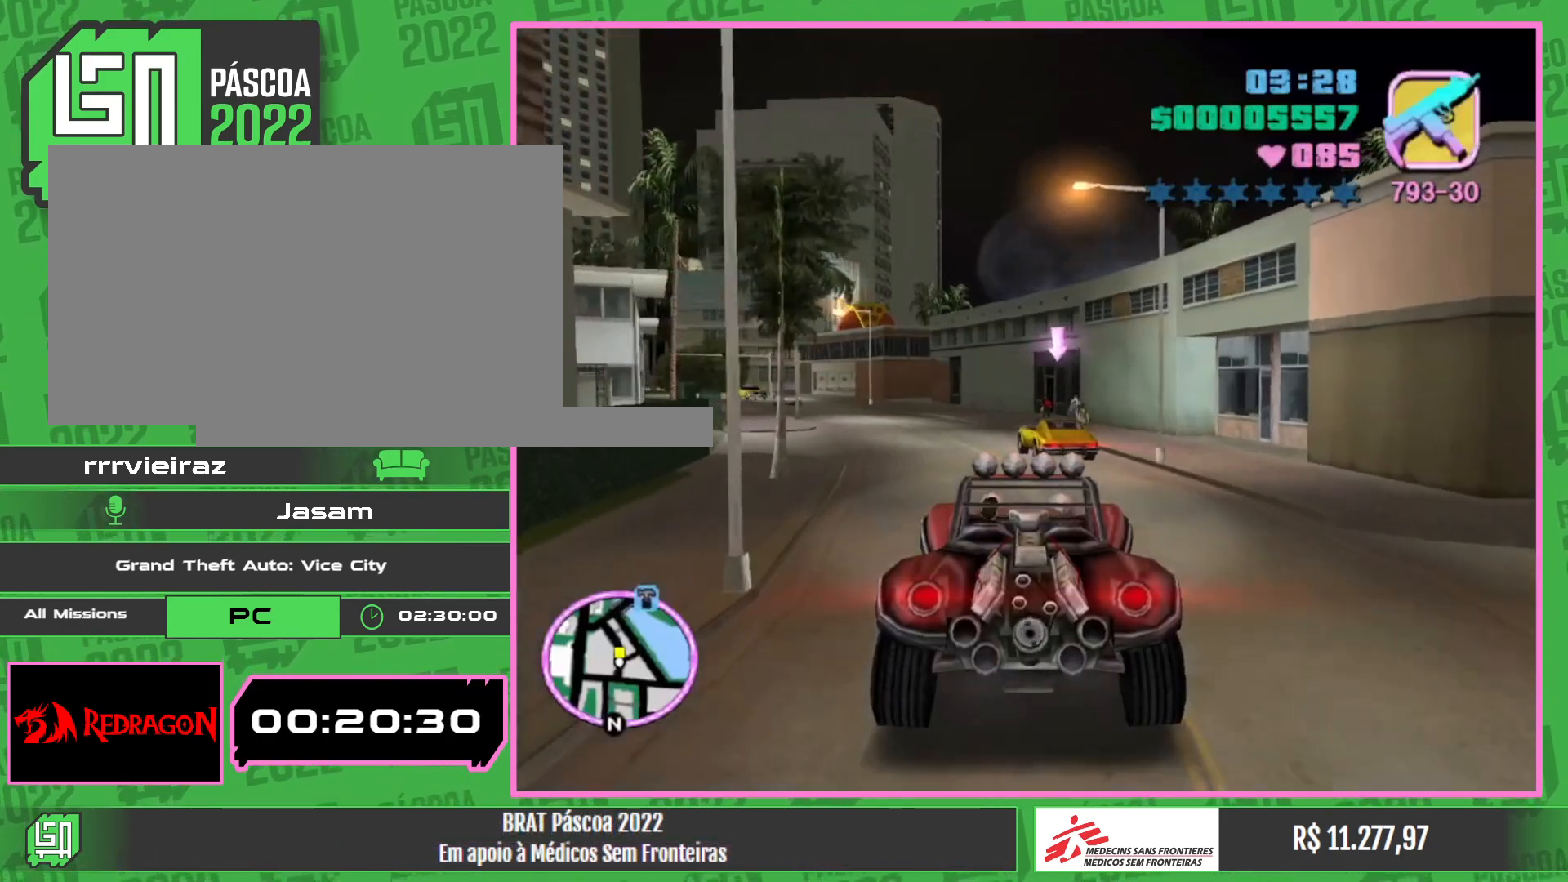
{"keys": ["w"], "mouse": [], "events": []}
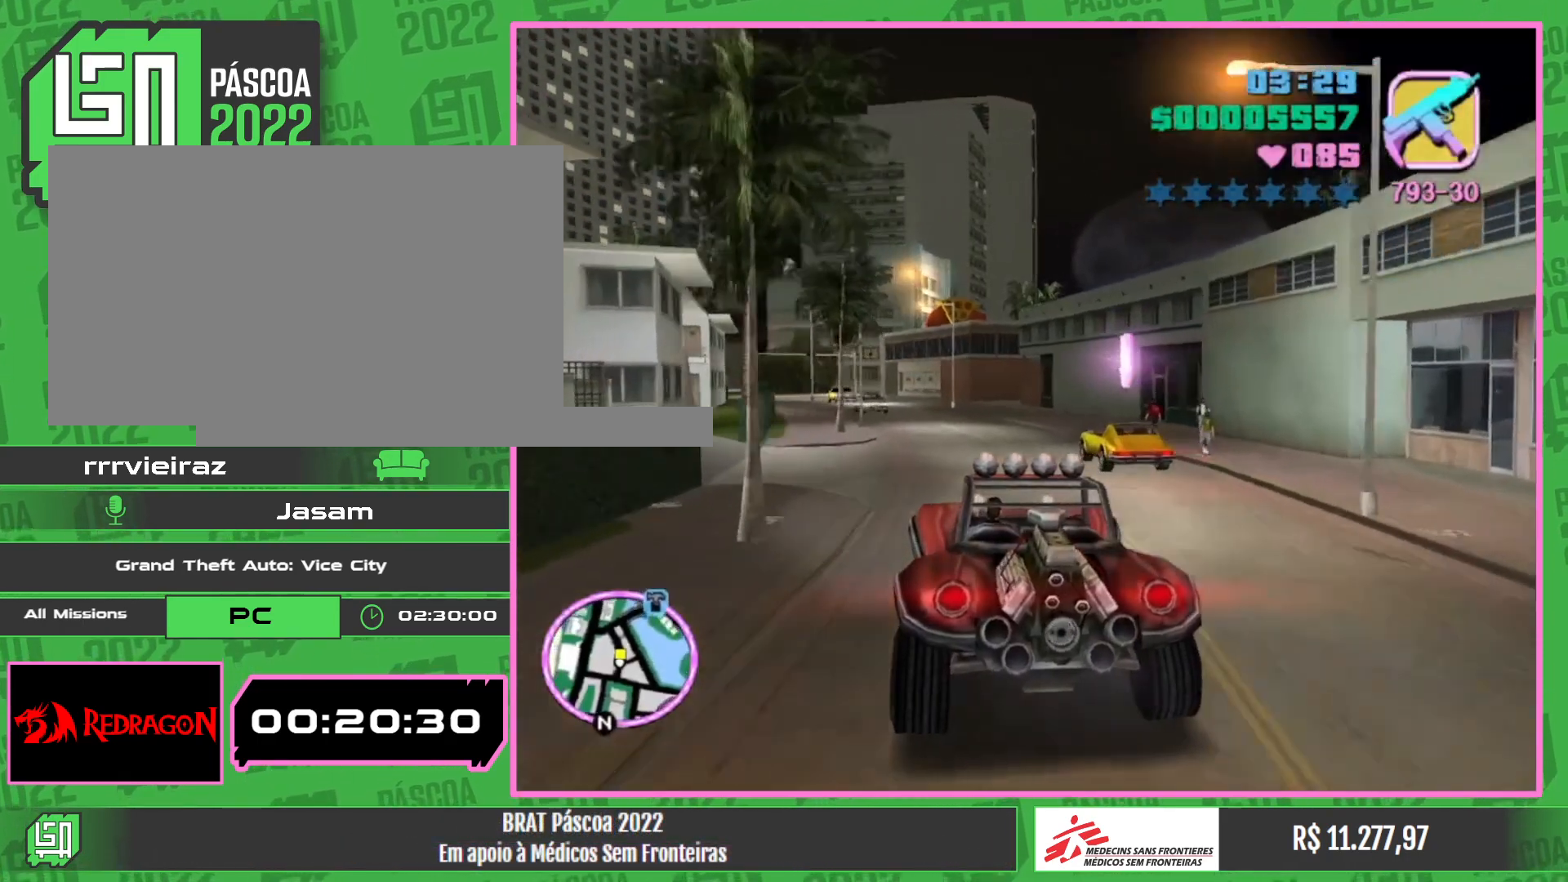
{"keys": ["w"], "mouse": [], "events": []}
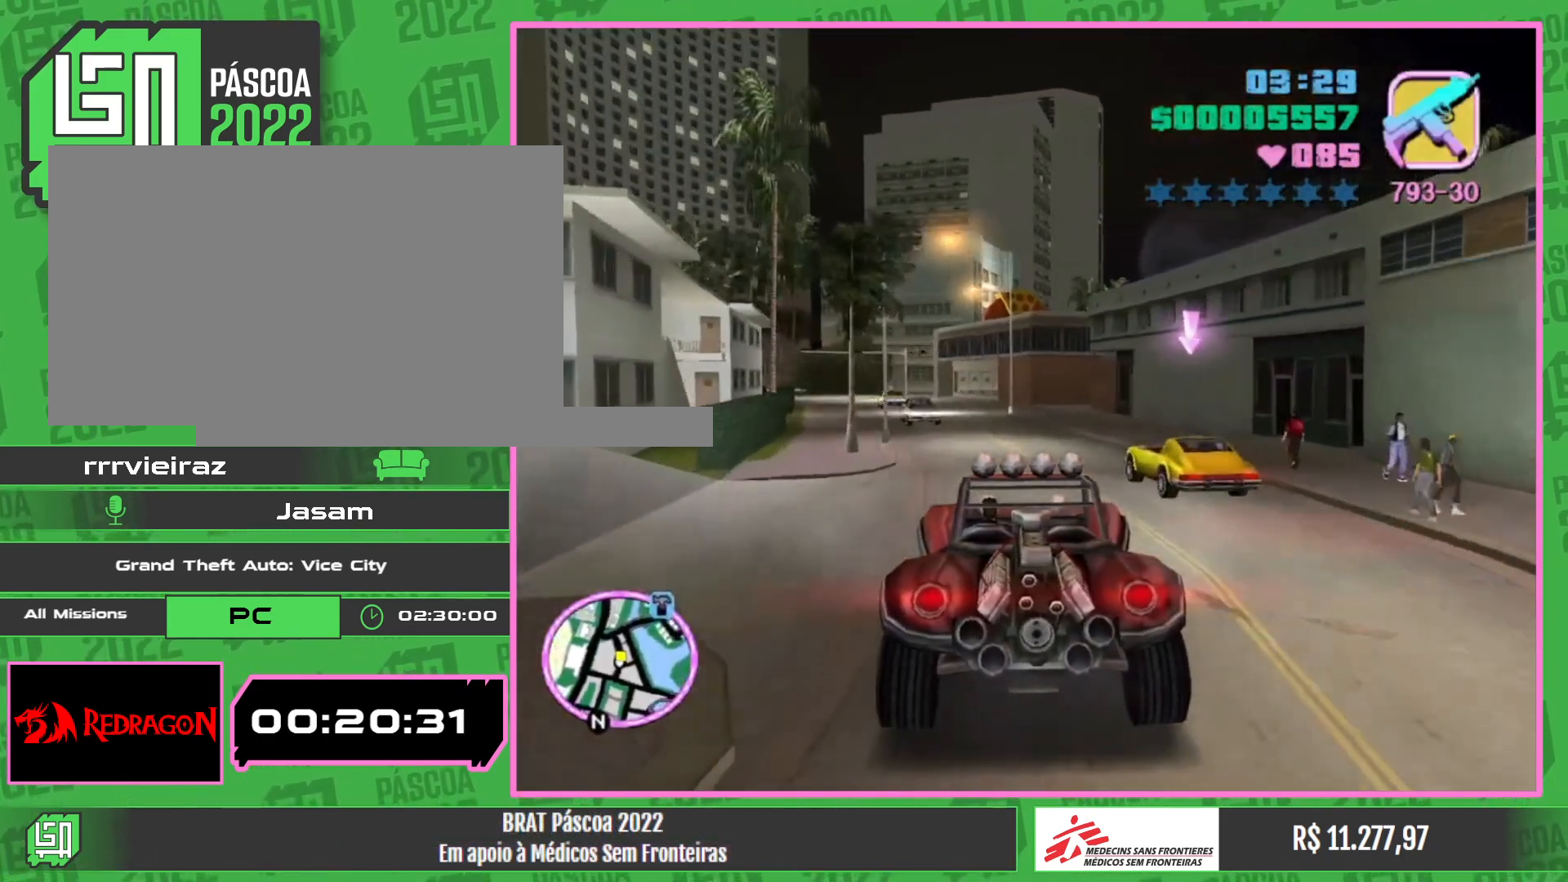
{"keys": ["w"], "mouse": [], "events": []}
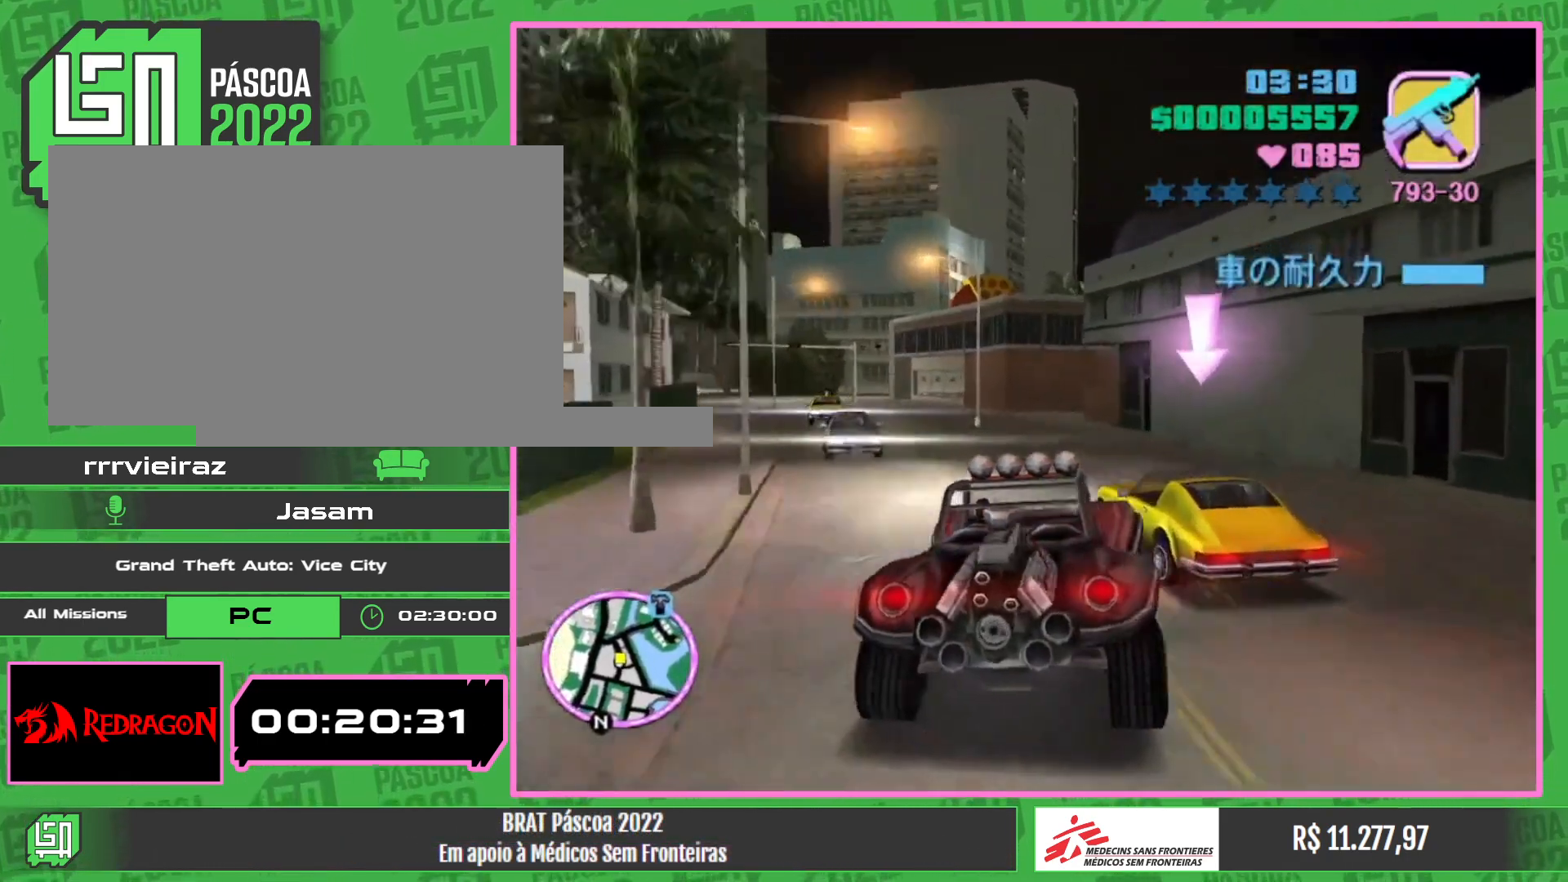
{"keys": ["w"], "mouse": [], "events": []}
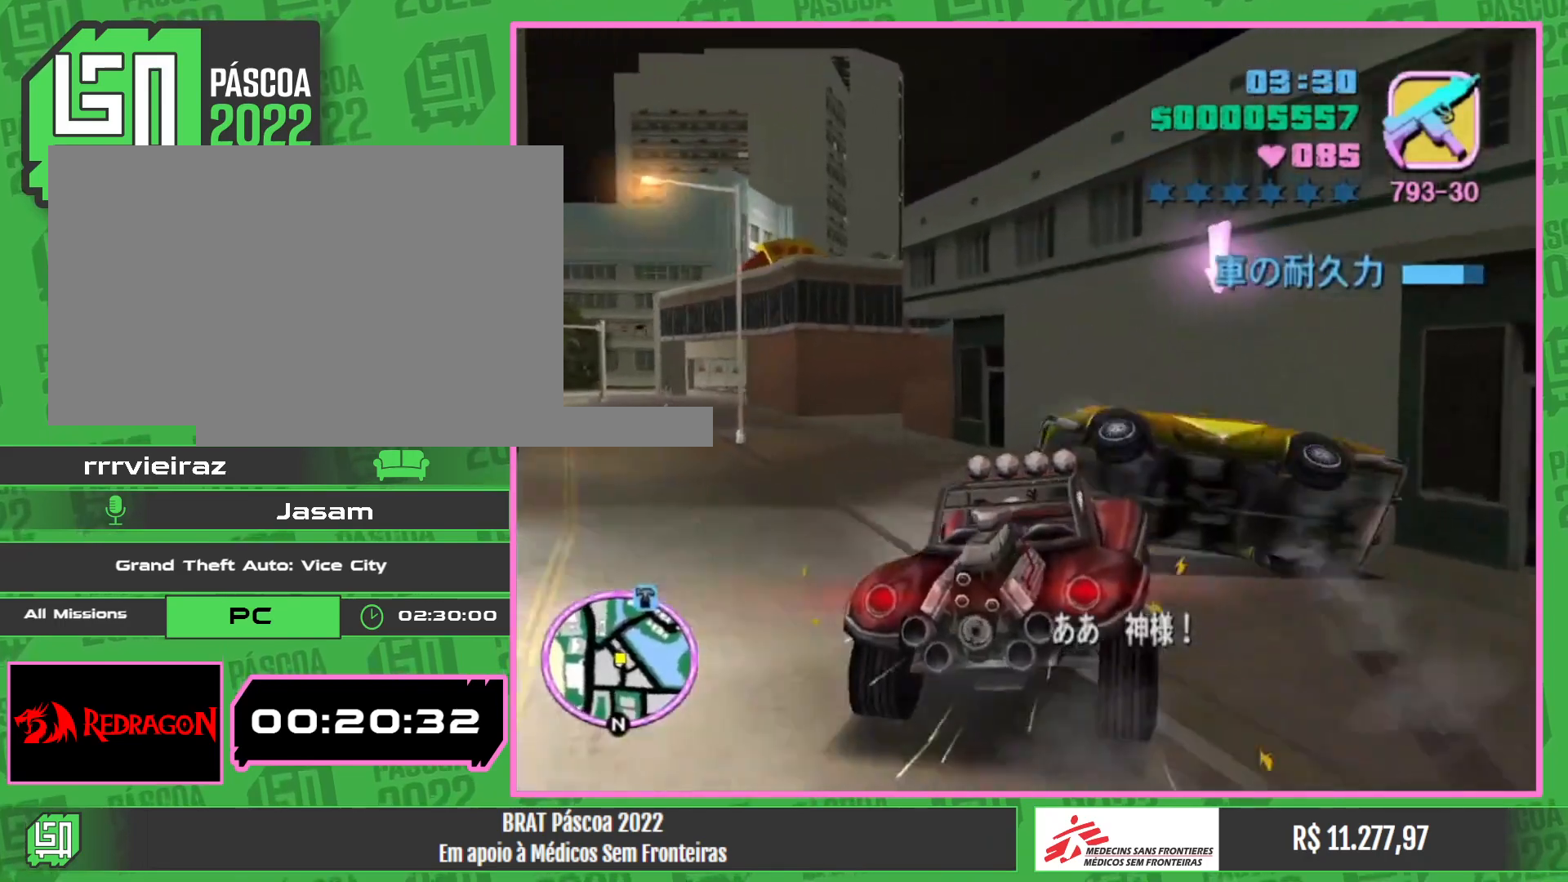
{"keys": [], "mouse": [], "events": [[433, "w", "up"]]}
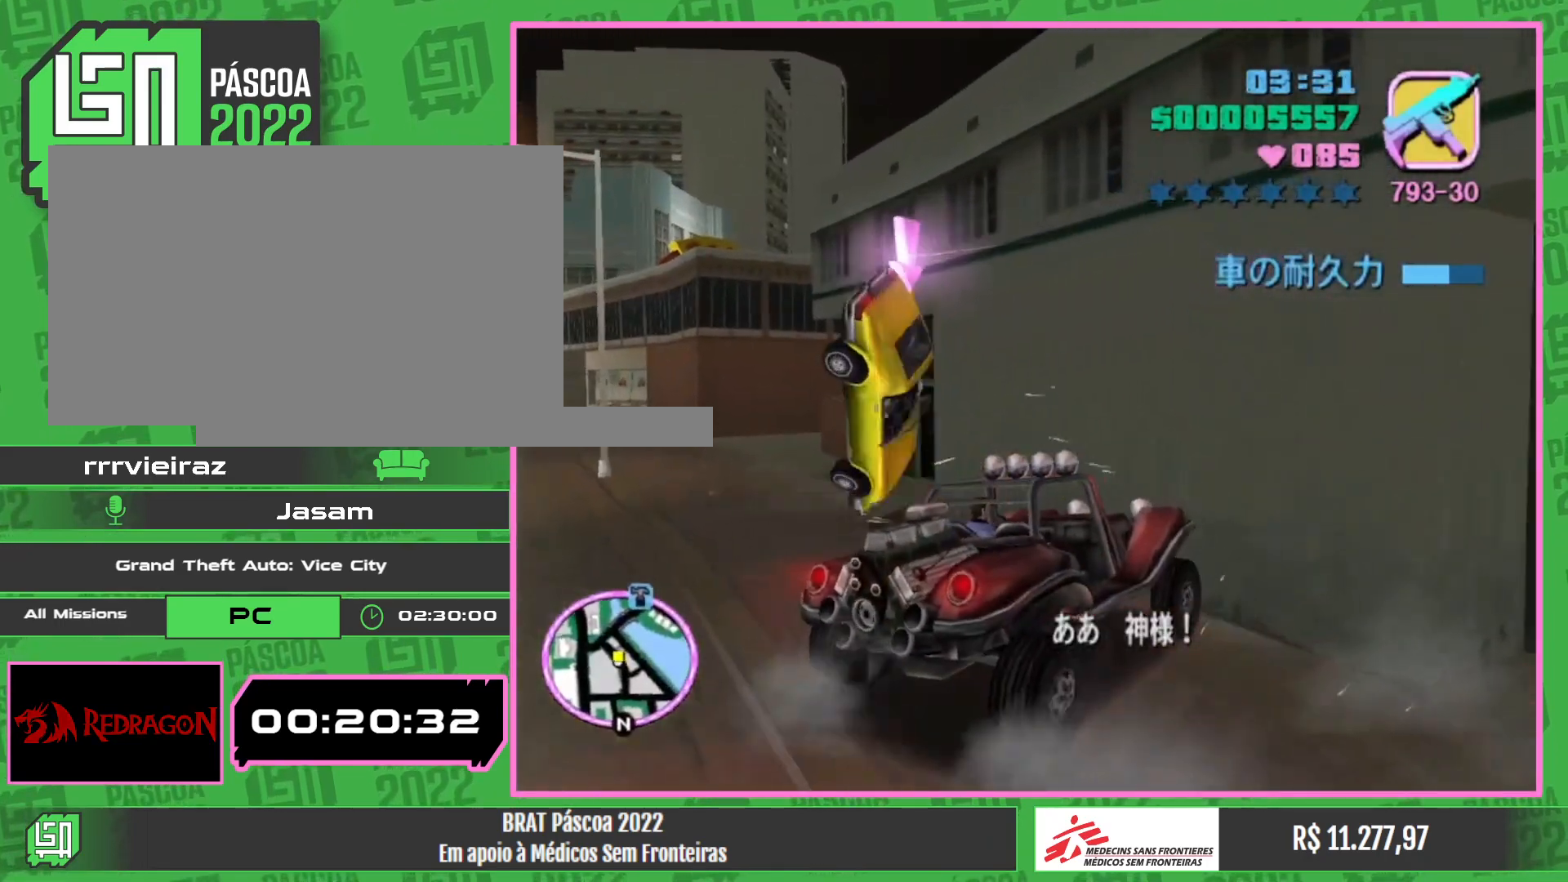
{"keys": [], "mouse": [], "events": []}
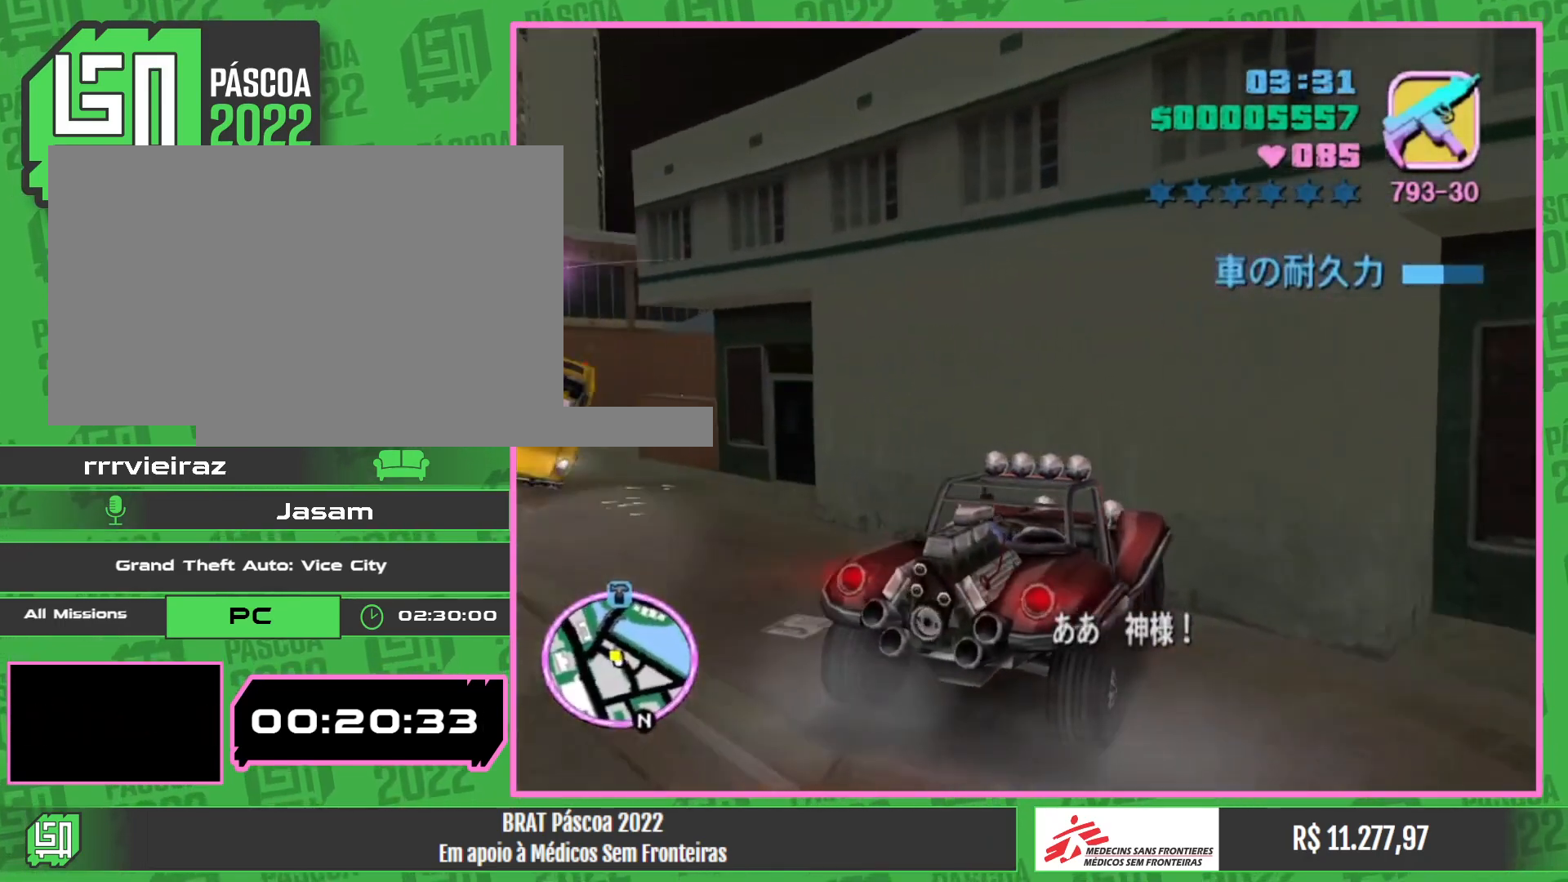
{"keys": [], "mouse": [], "events": [[33, "w", "down"], [117, "w", "up"]]}
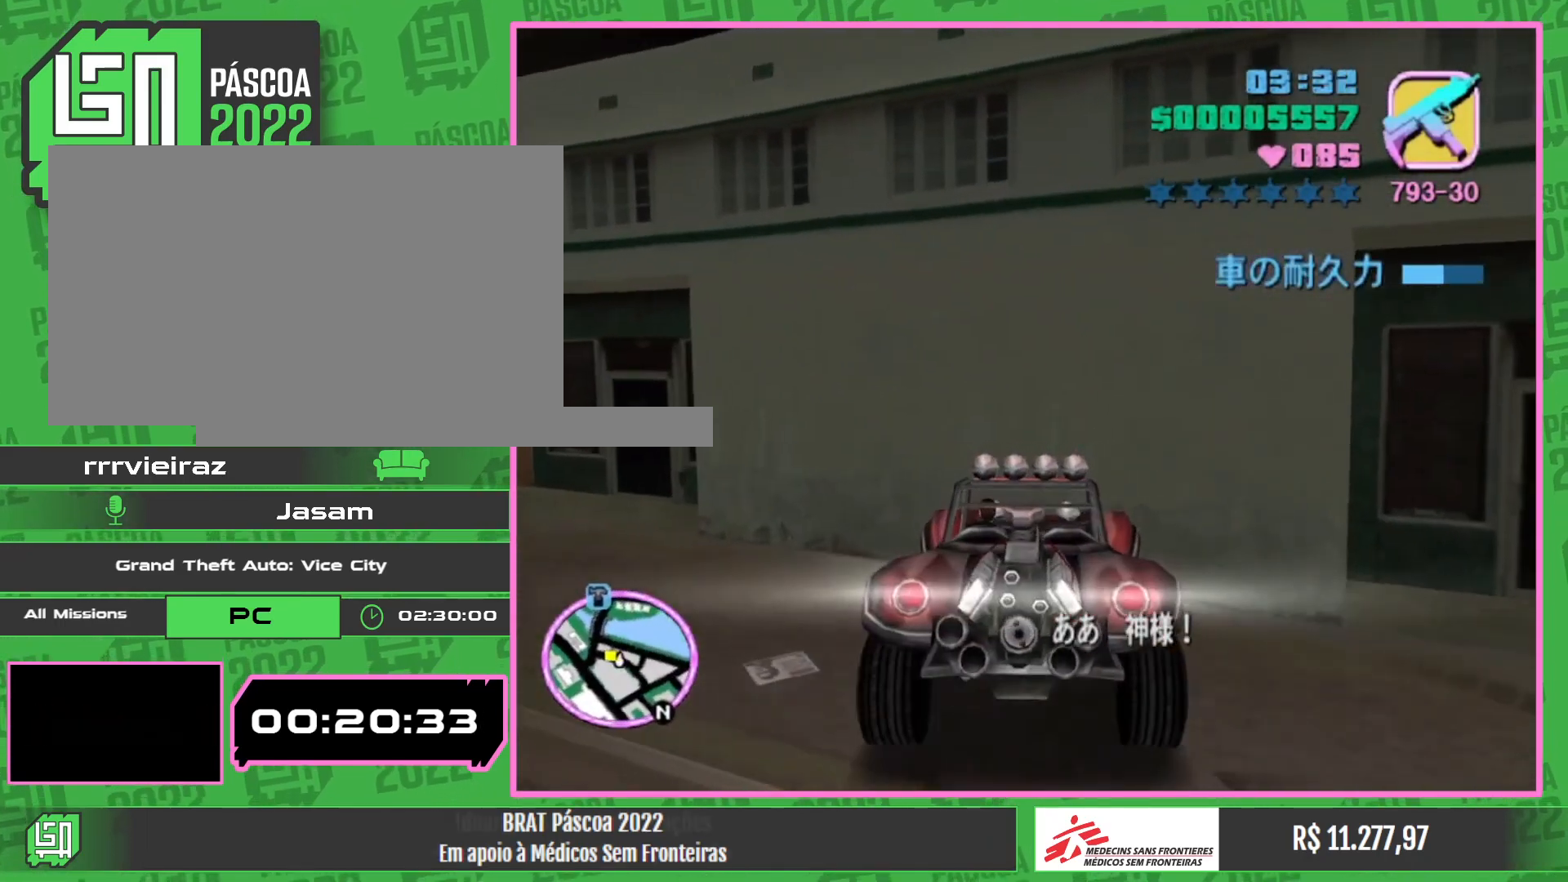
{"keys": ["w"], "mouse": [], "events": [[483, "w", "down"]]}
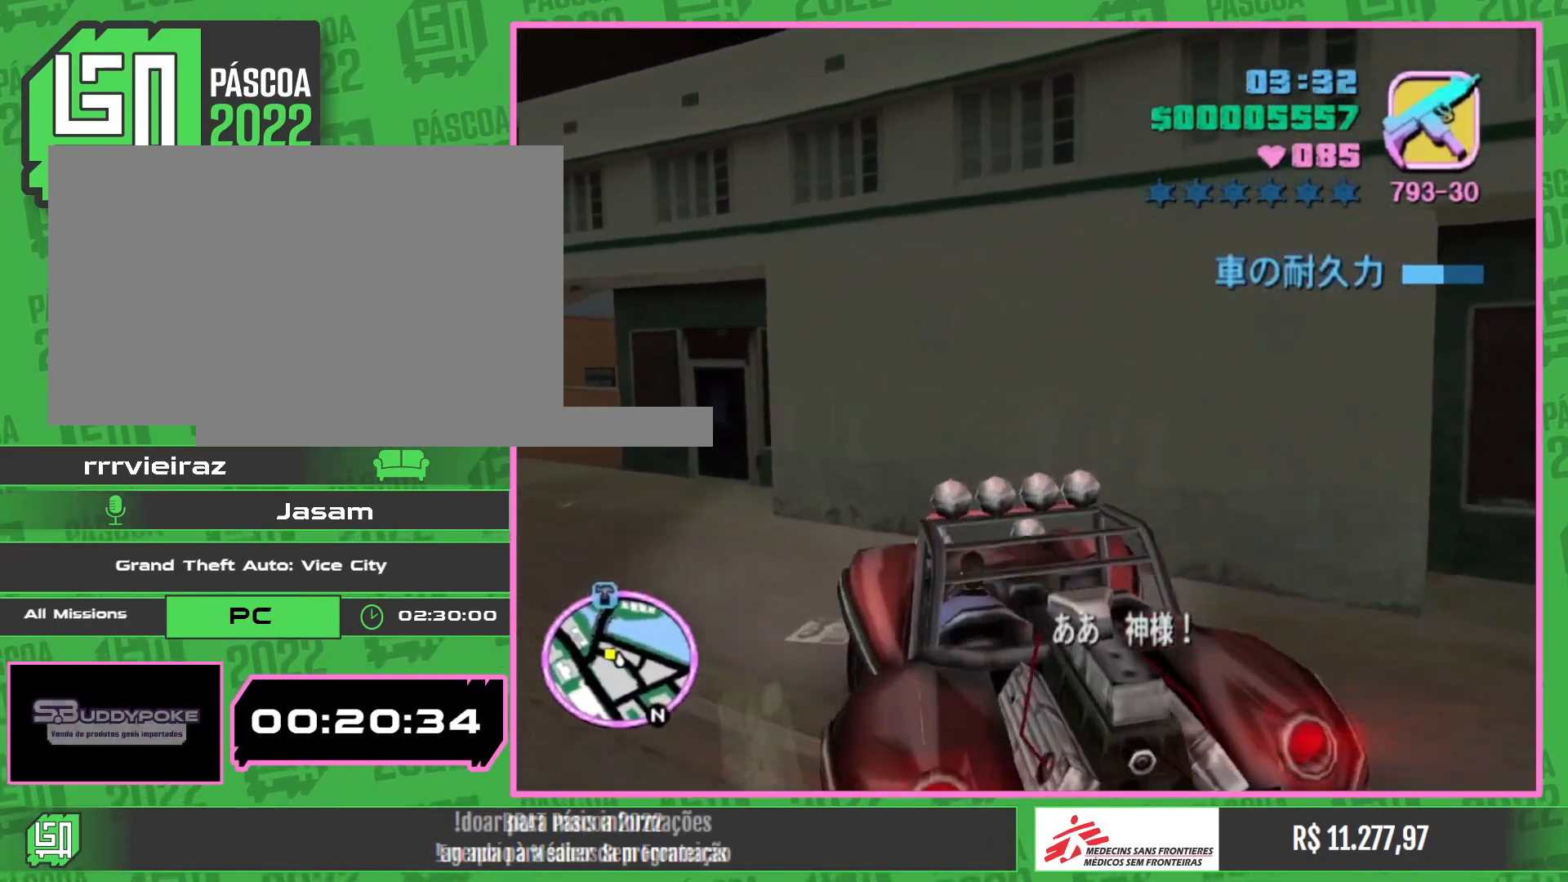
{"keys": ["w"], "mouse": [], "events": []}
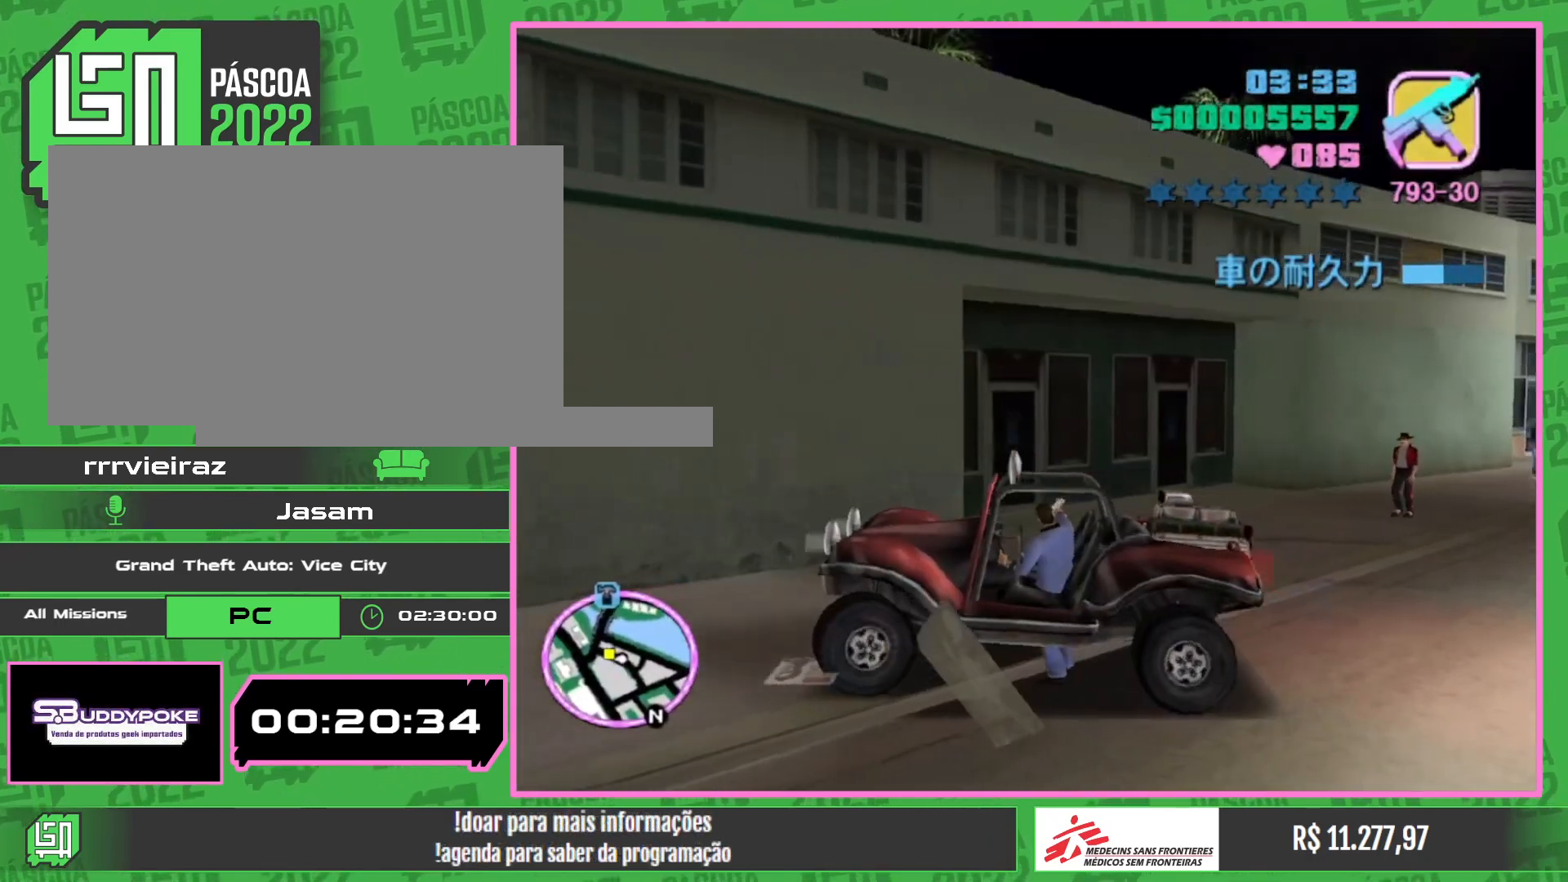
{"keys": ["w"], "mouse": [], "events": []}
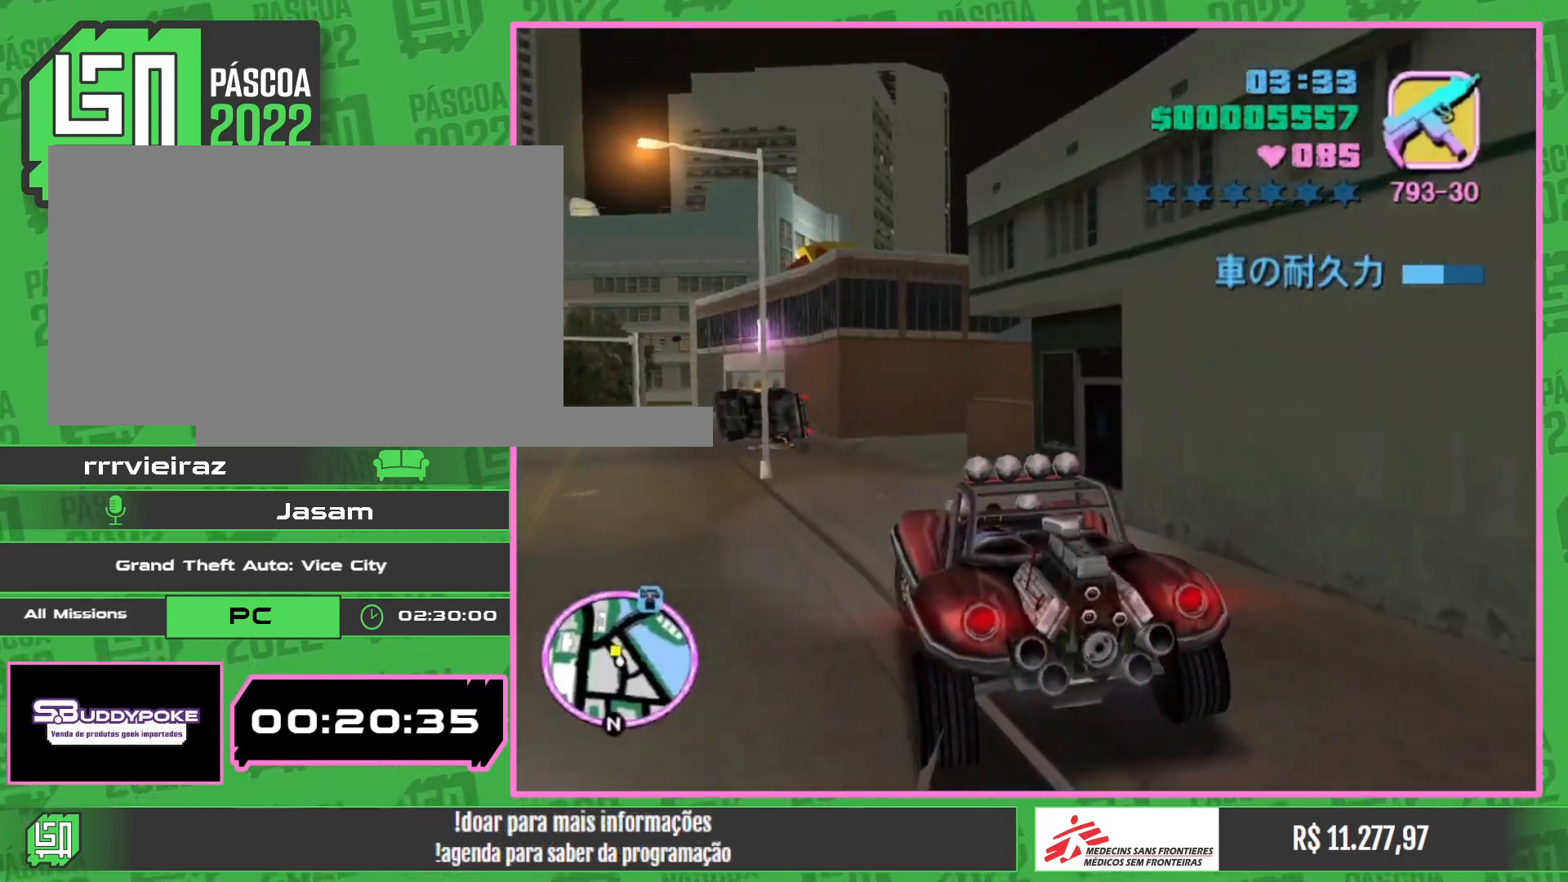
{"keys": ["w"], "mouse": [], "events": []}
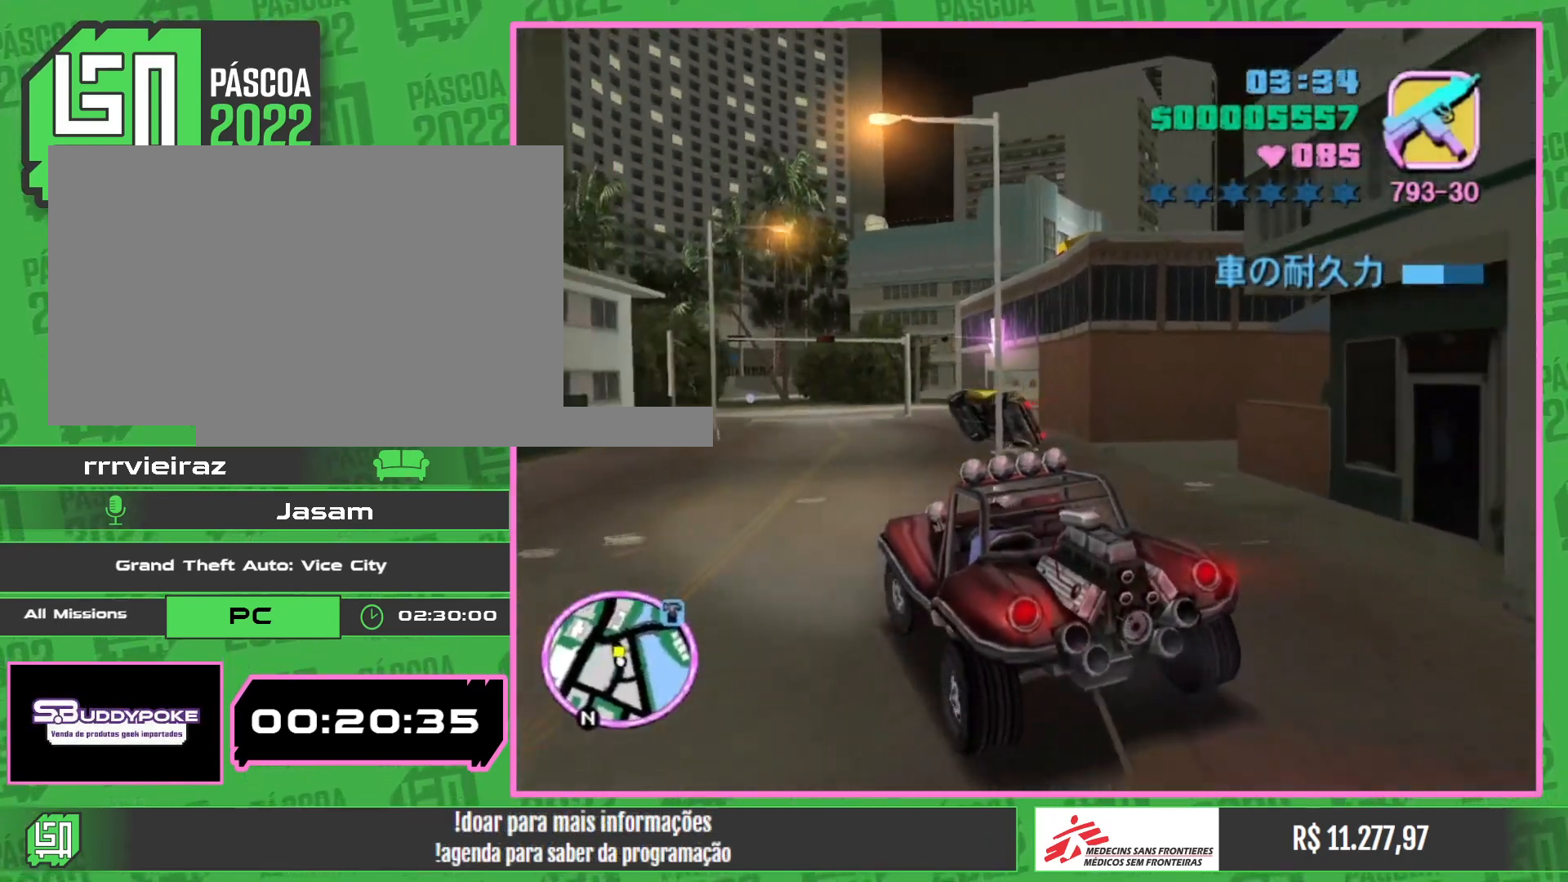
{"keys": ["w"], "mouse": [], "events": []}
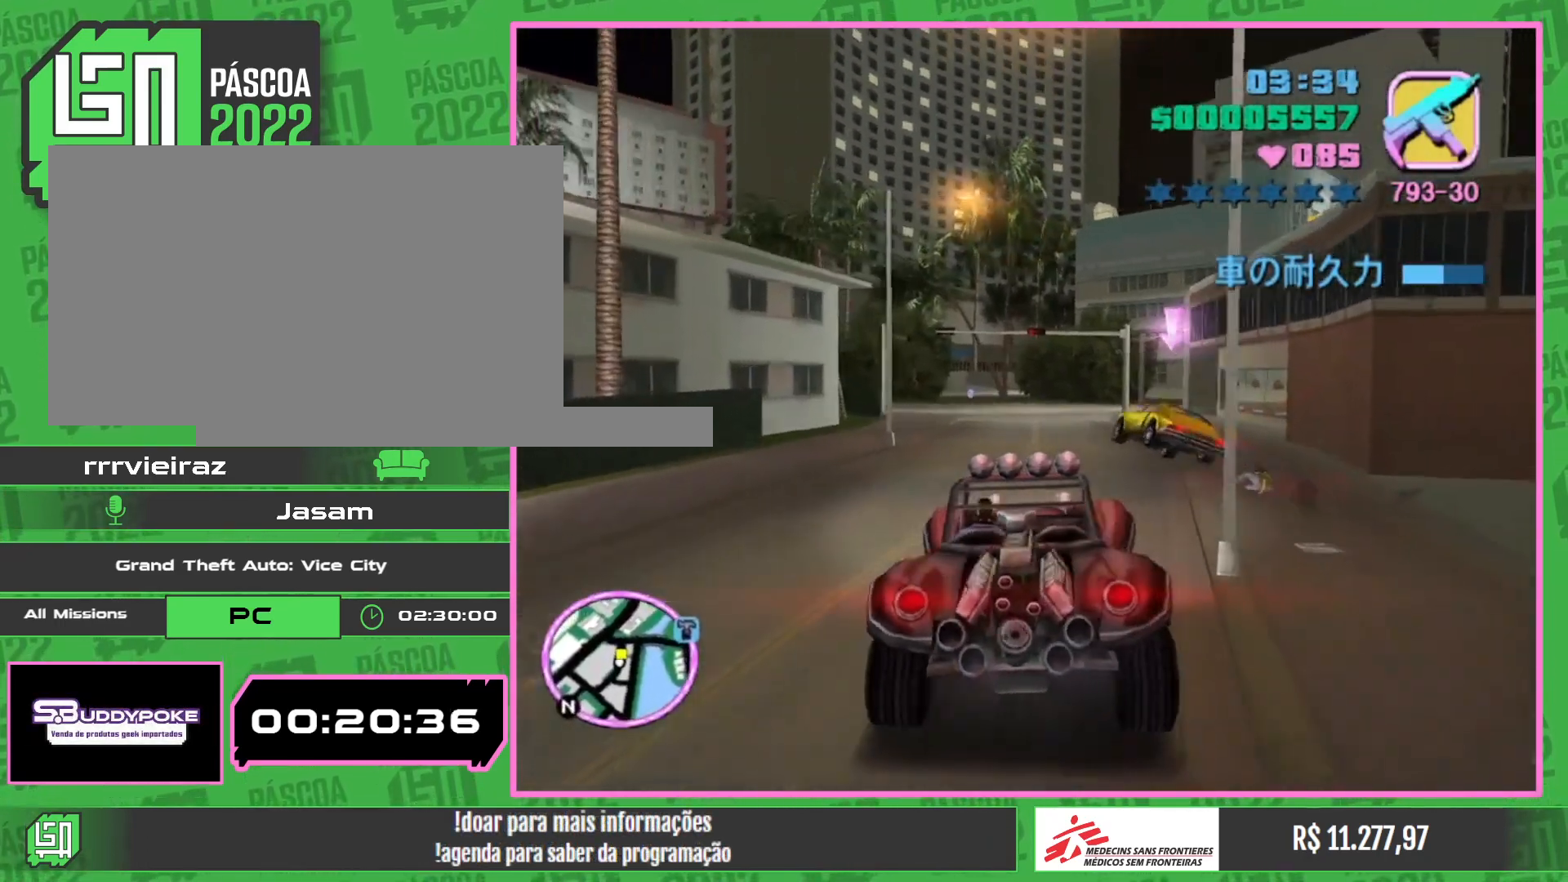
{"keys": ["w"], "mouse": [], "events": []}
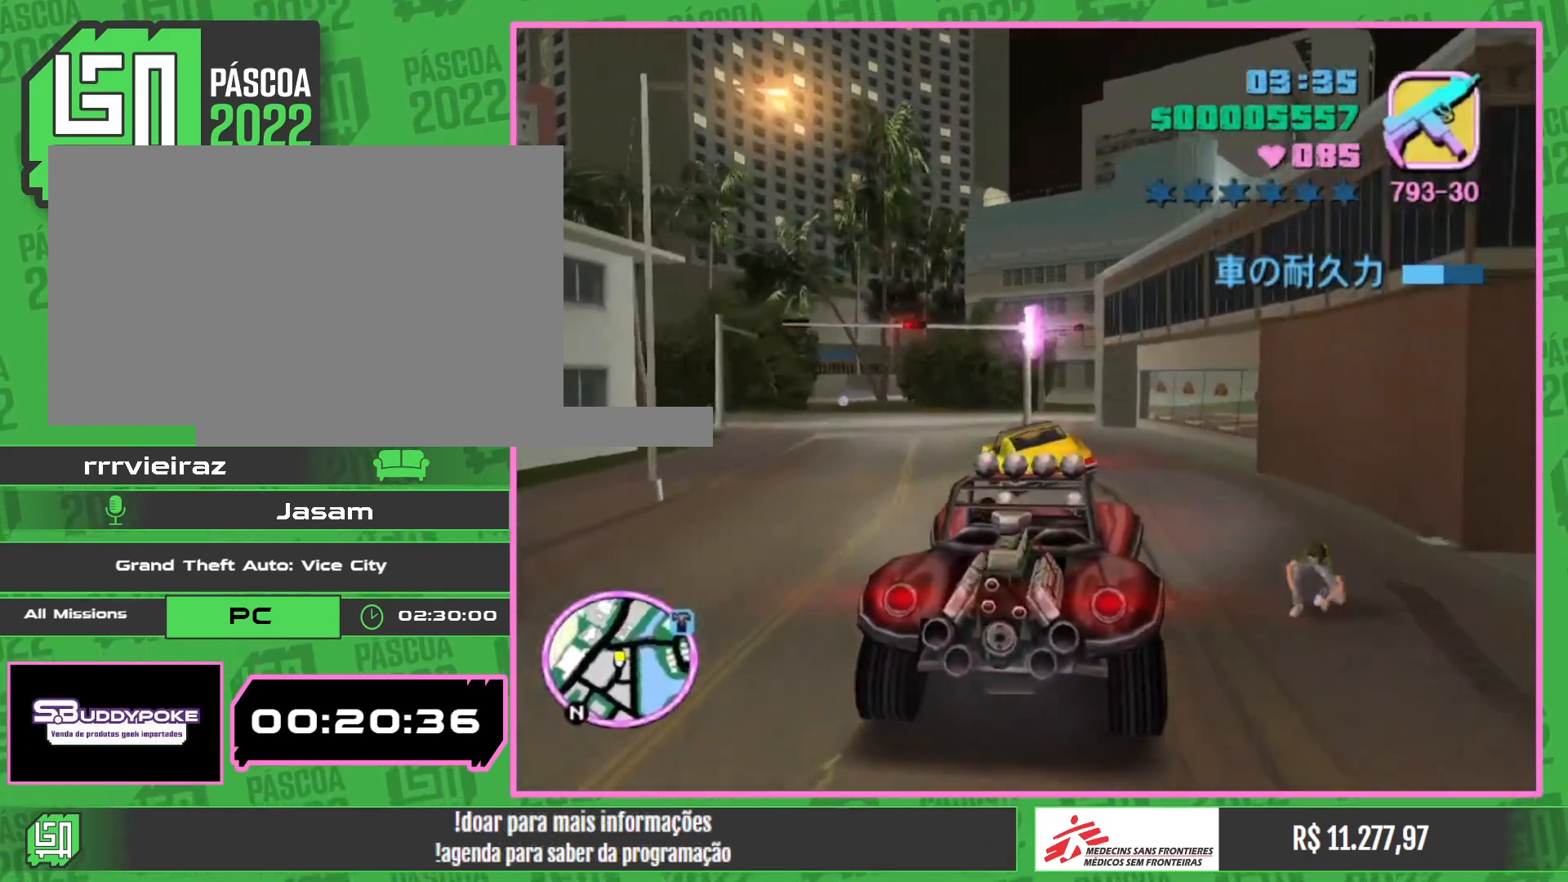
{"keys": ["w"], "mouse": [], "events": []}
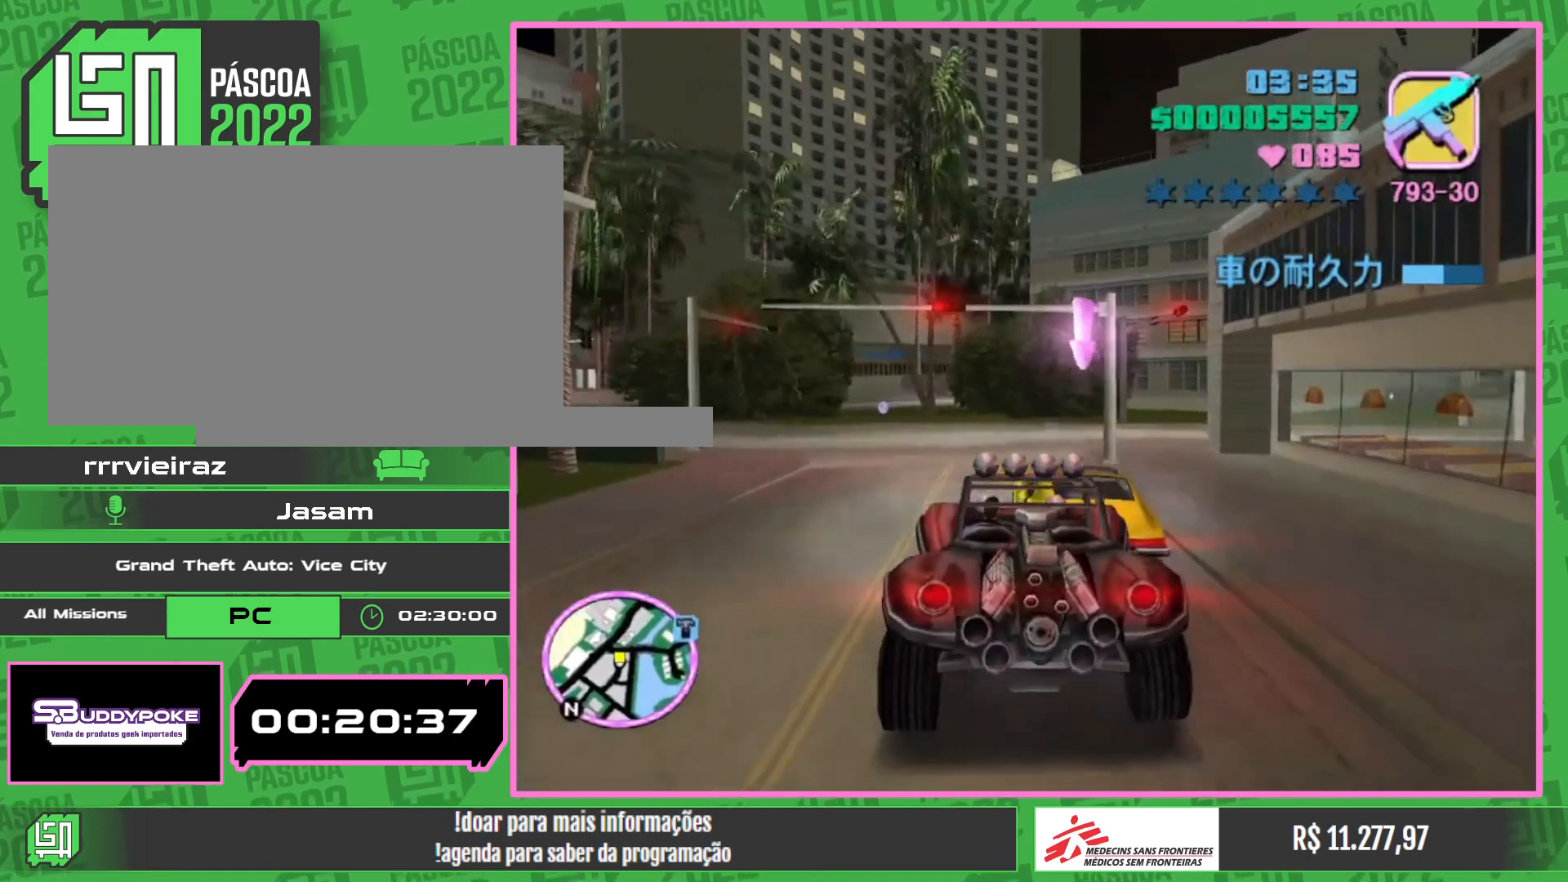
{"keys": ["w"], "mouse": [], "events": []}